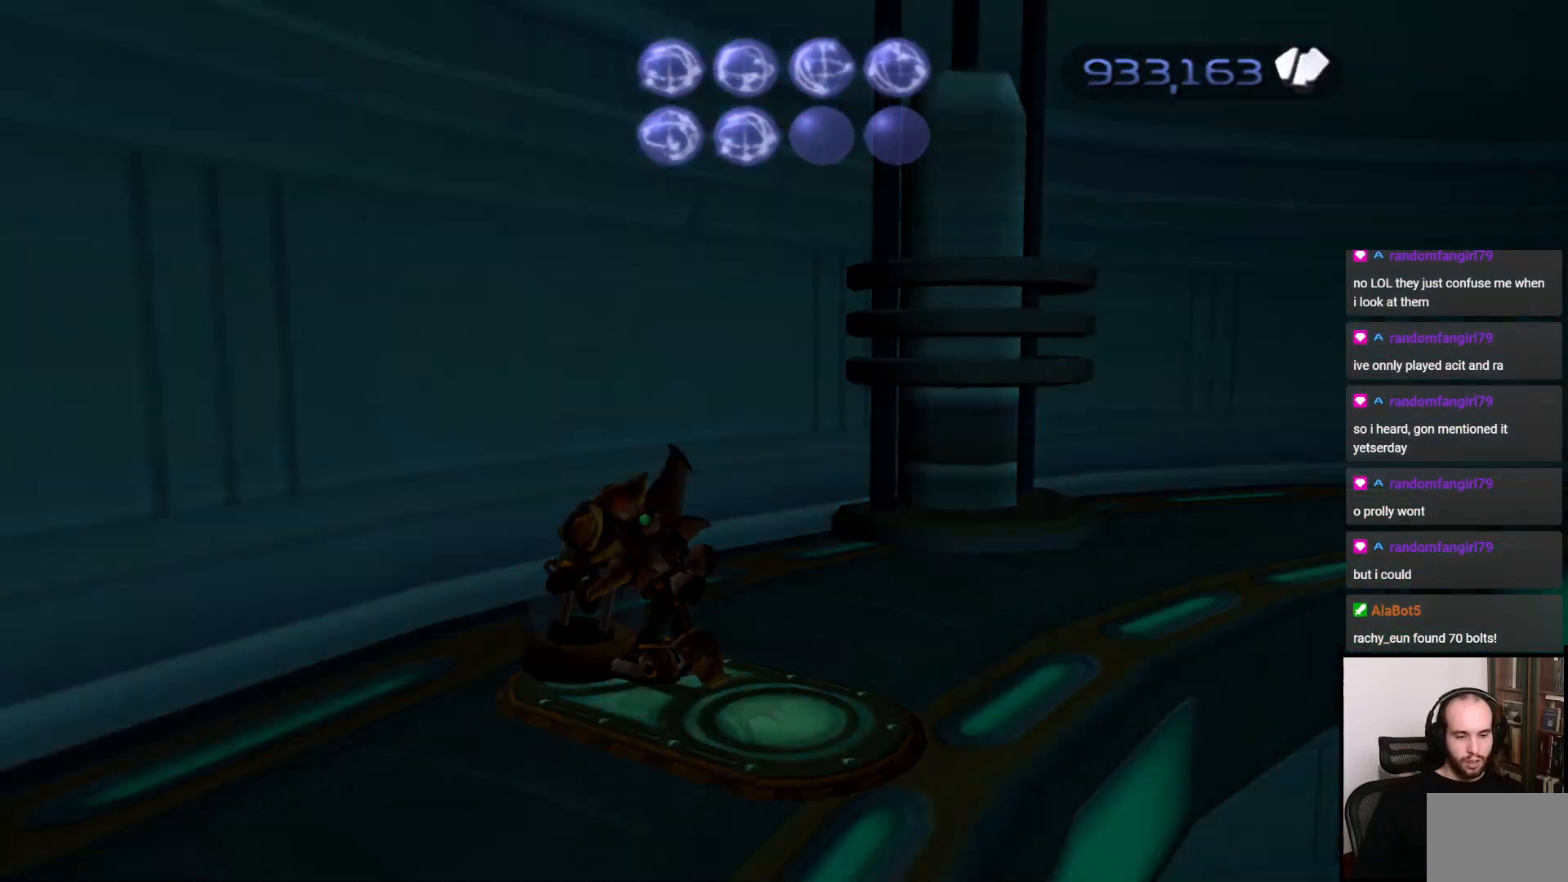
Gameplay with a controller (PlayStation layout); each line is a JSON object with the inputs held at the frame after it. "events" lists button and stick changes between this image and that frame as [ms after this image, input, new state], when the widget could be followed in between. Not read: L3 R3.
{"buttons": [], "left_stick": "center", "right_stick": "right", "events": [[67, "right_stick", "right"], [183, "right_stick", "center"], [367, "right_stick", "right"]]}
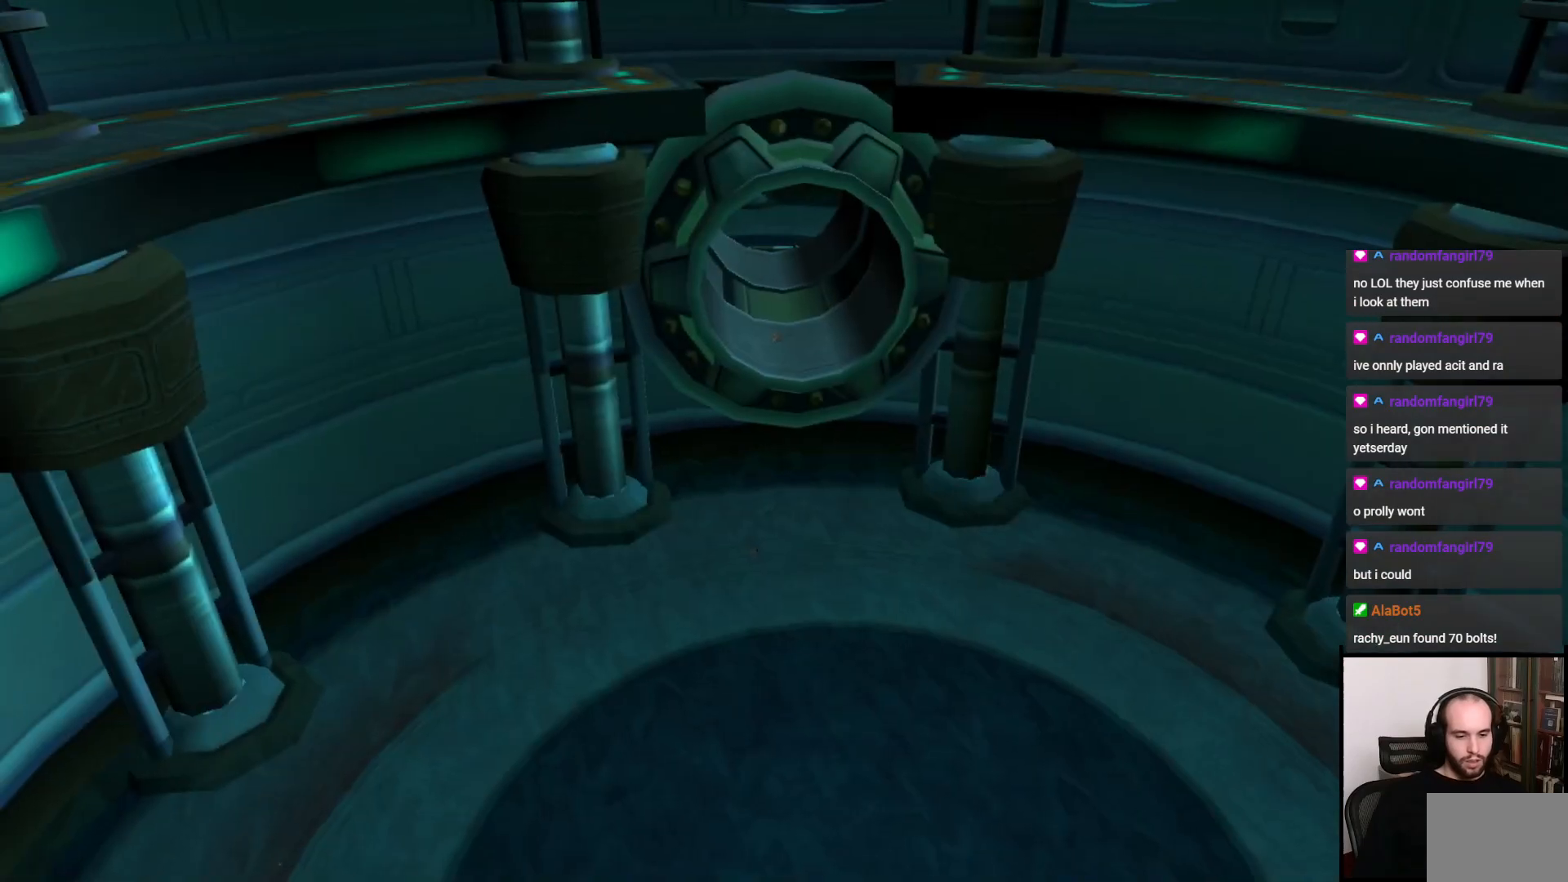
{"buttons": [], "left_stick": "center", "right_stick": "center", "events": [[50, "right_stick", "center"], [217, "right_stick", "right"], [350, "right_stick", "center"]]}
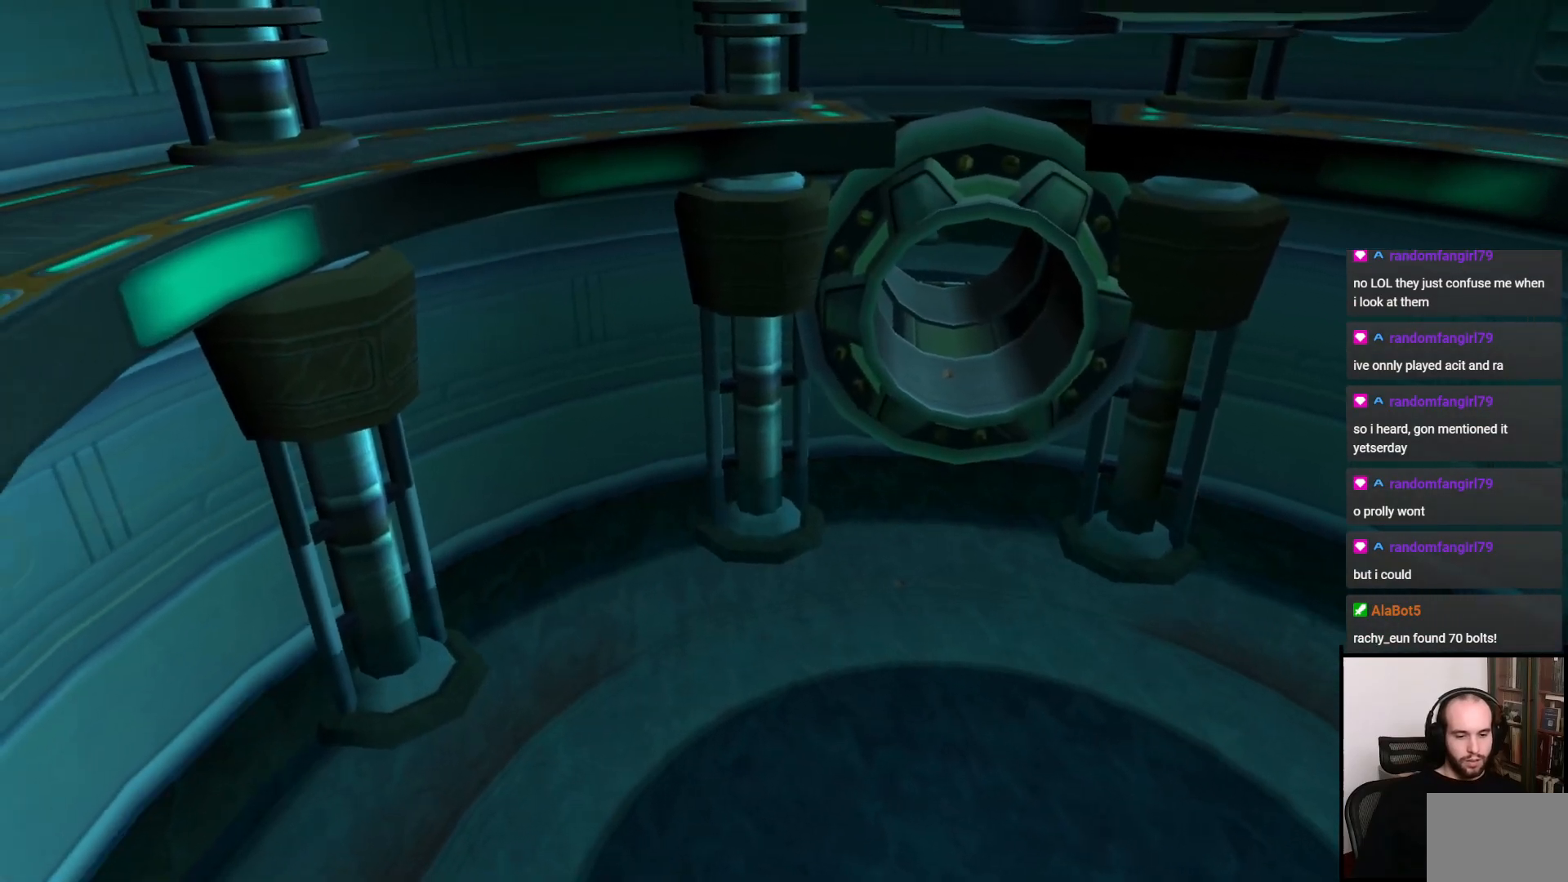
{"buttons": [], "left_stick": "center", "right_stick": "center", "events": []}
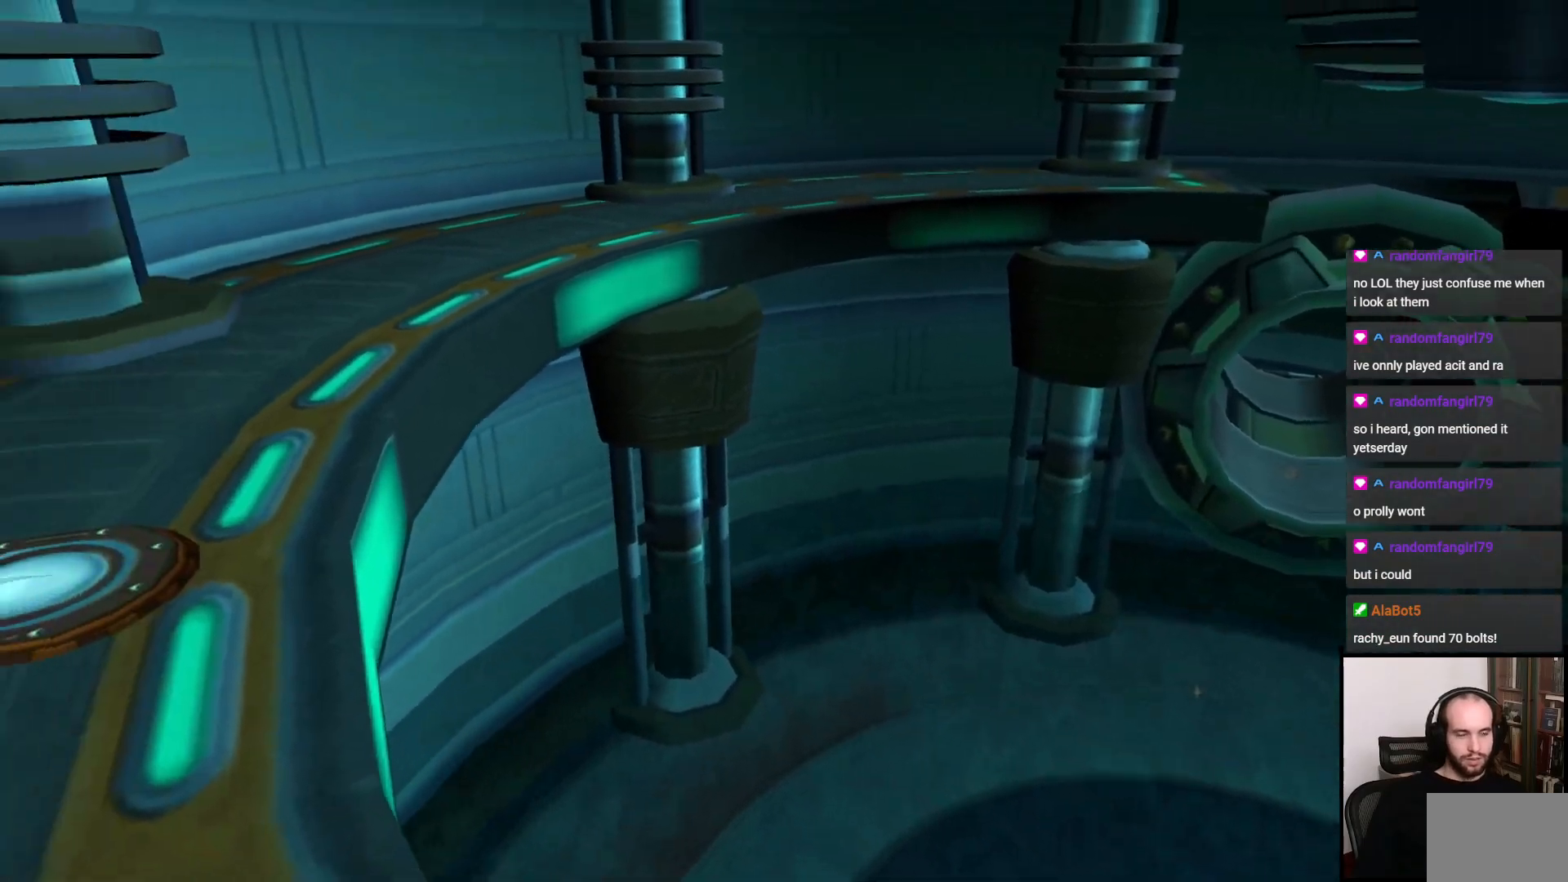
{"buttons": [], "left_stick": "center", "right_stick": "right", "events": [[17, "right_stick", "right"], [200, "right_stick", "center"], [417, "right_stick", "right"]]}
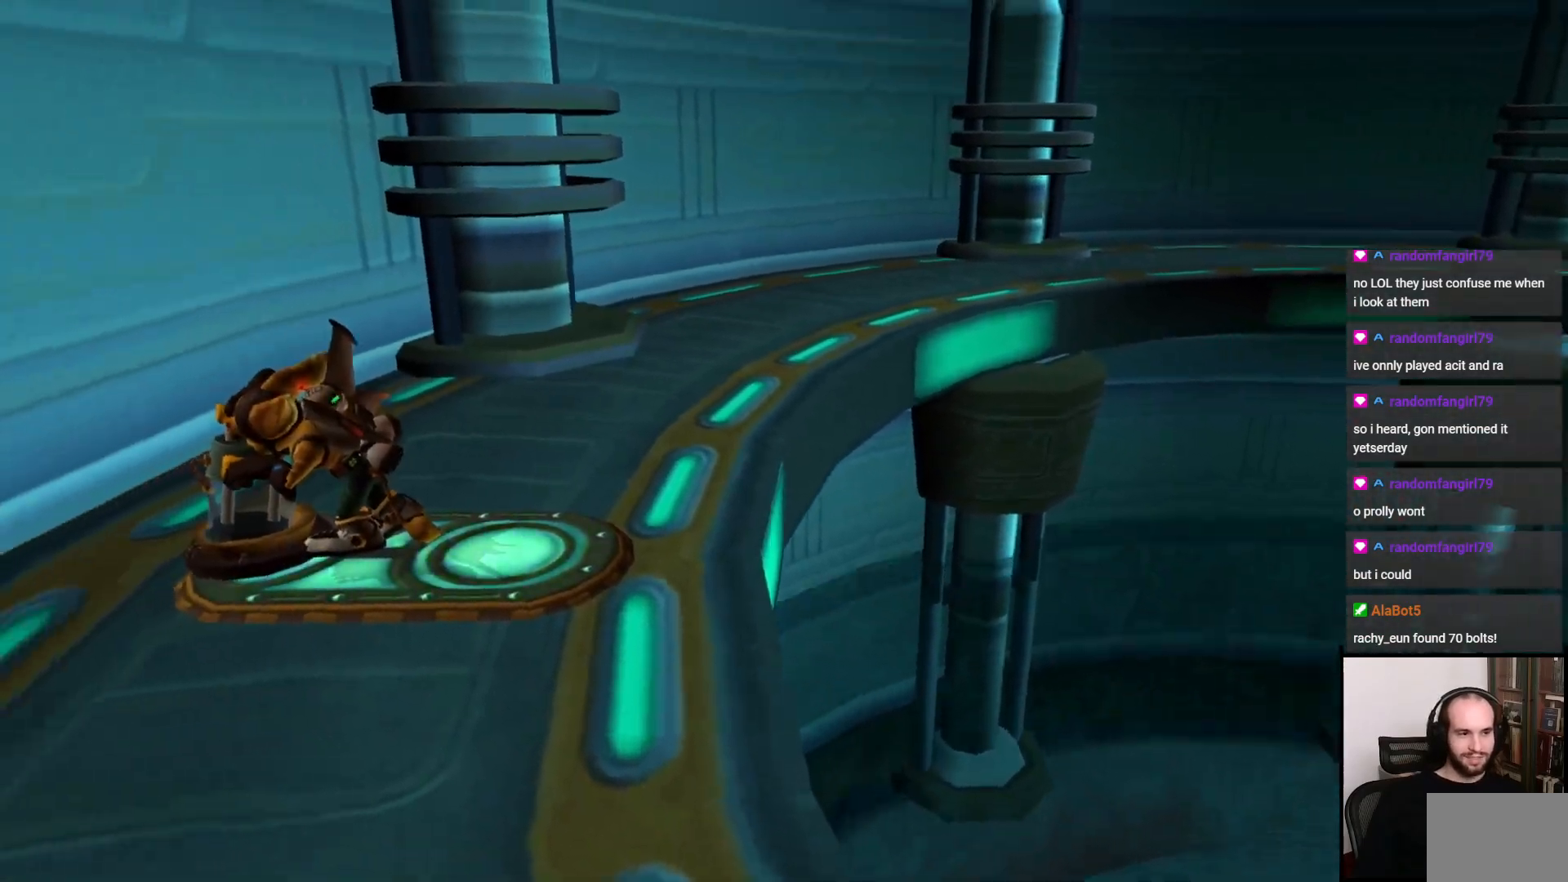
{"buttons": [], "left_stick": "down-right", "right_stick": "center", "events": [[67, "right_stick", "center"], [267, "left_stick", "down-right"]]}
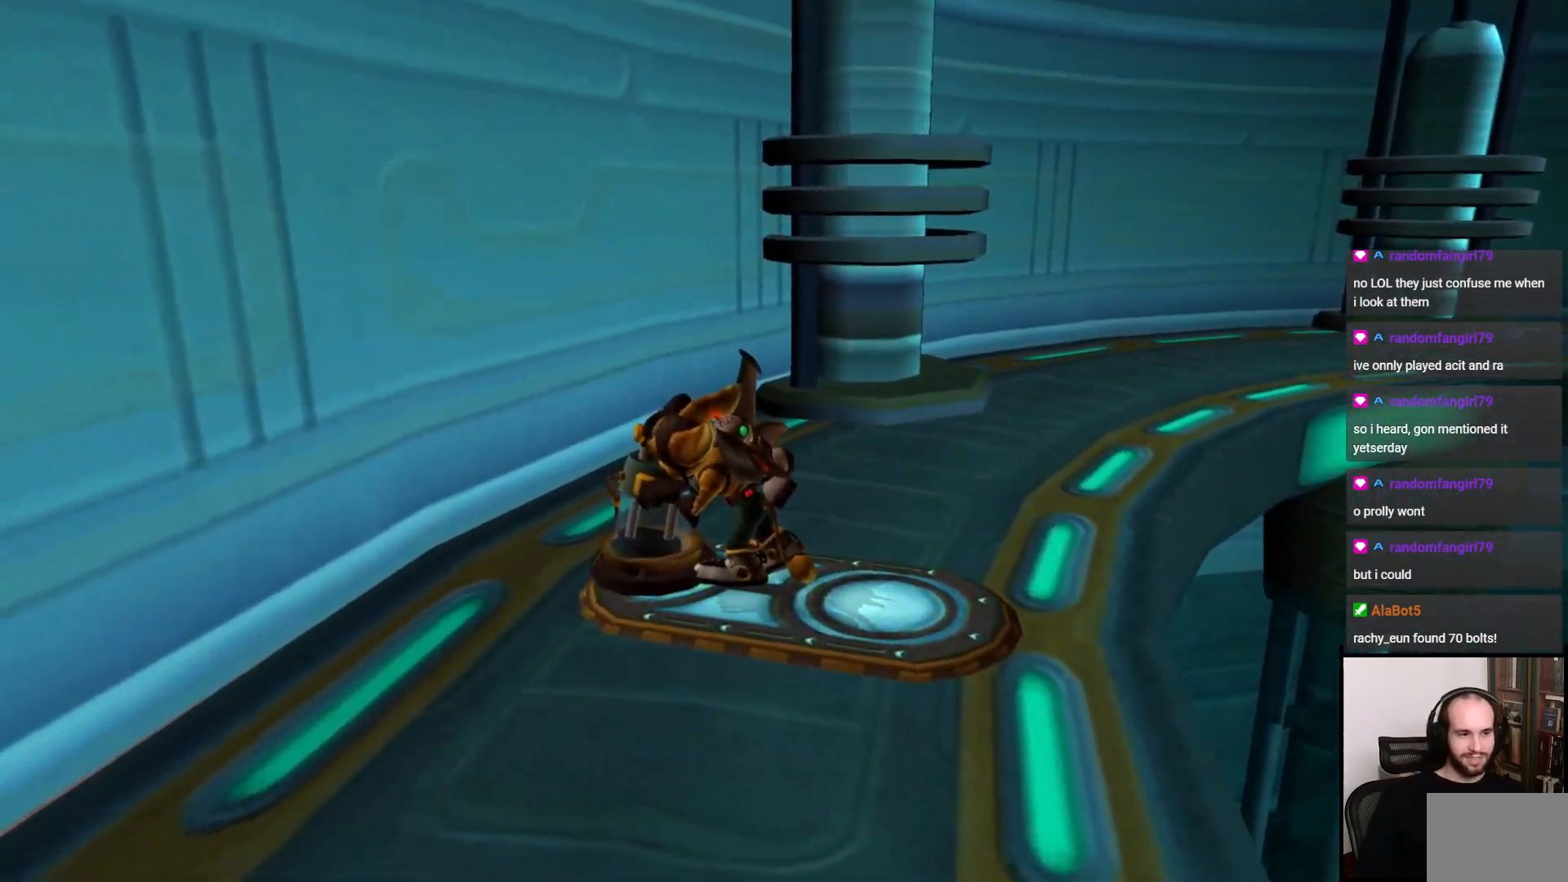
{"buttons": [], "left_stick": "down-right", "right_stick": "center", "events": []}
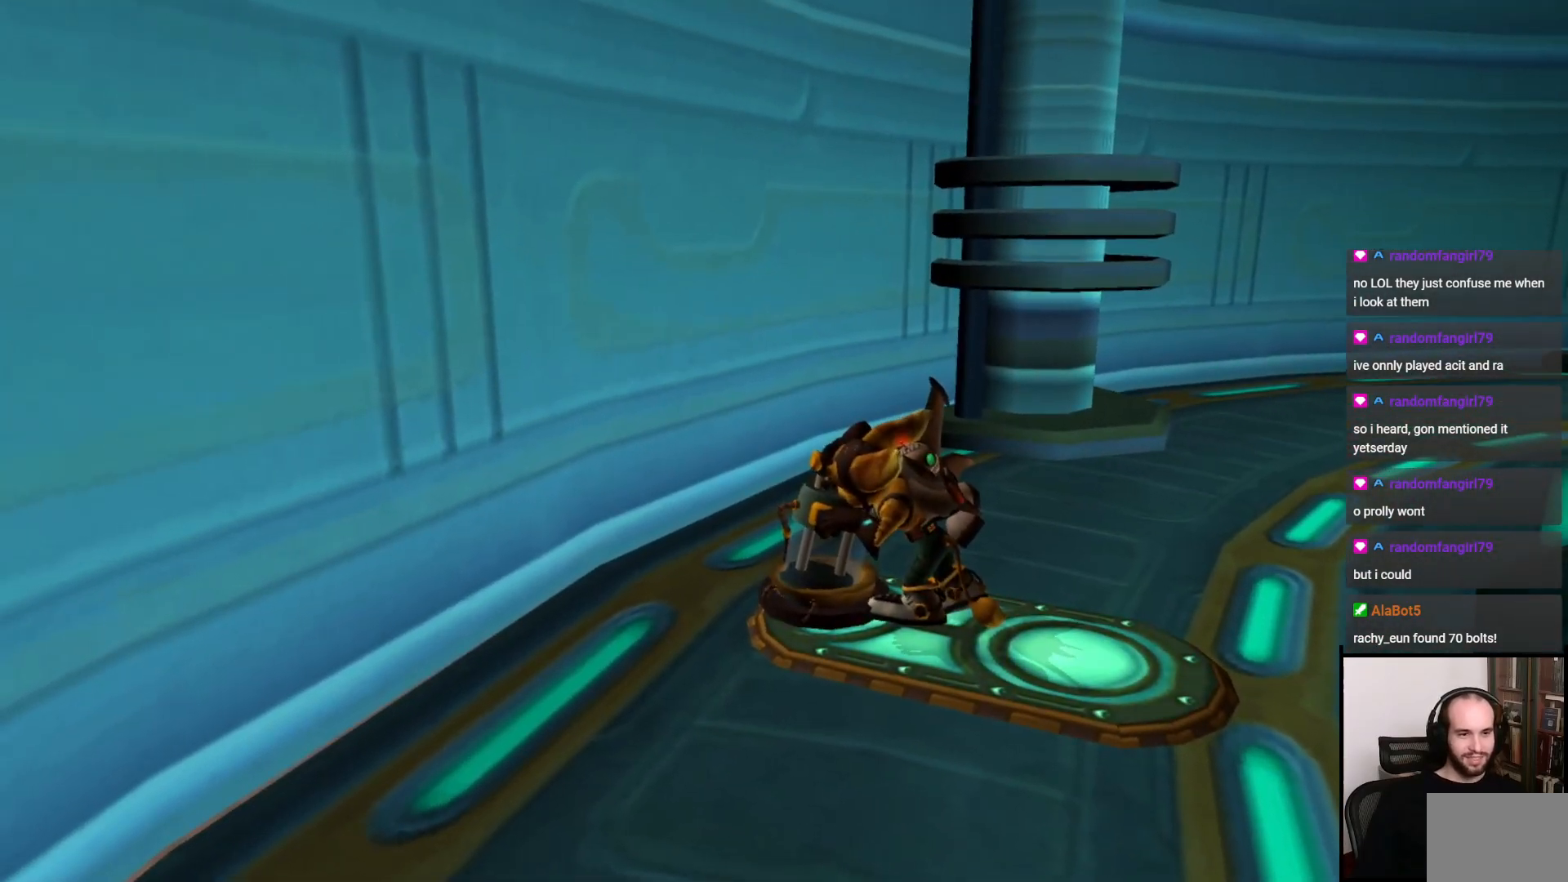
{"buttons": [], "left_stick": "down-right", "right_stick": "right", "events": [[50, "right_stick", "right"], [250, "right_stick", "center"], [467, "right_stick", "right"]]}
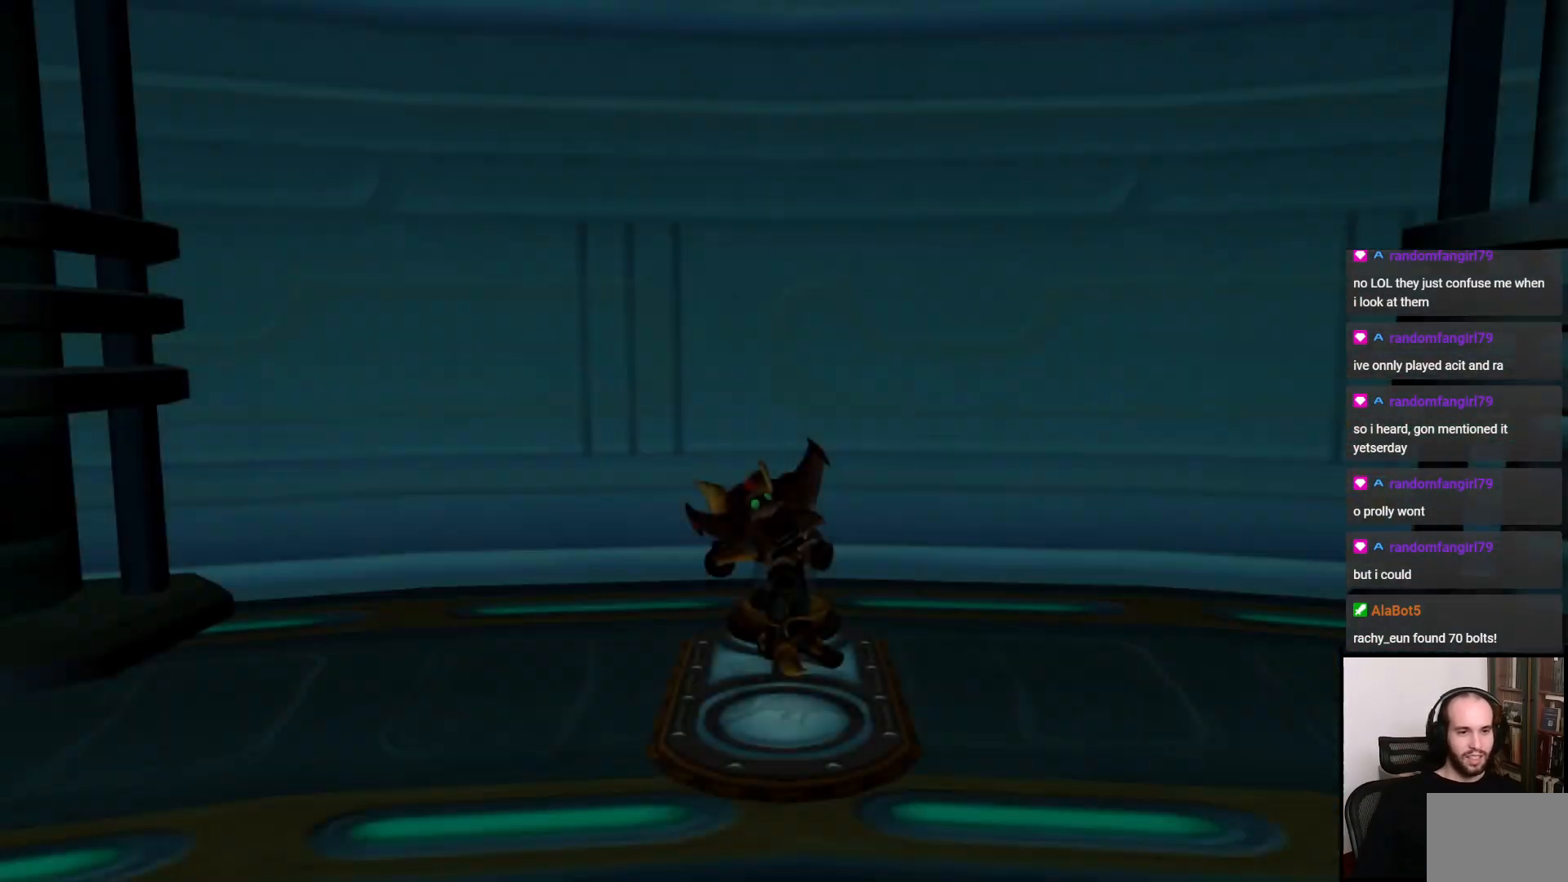
{"buttons": [], "left_stick": "down-right", "right_stick": "right", "events": [[167, "right_stick", "center"], [317, "right_stick", "right"]]}
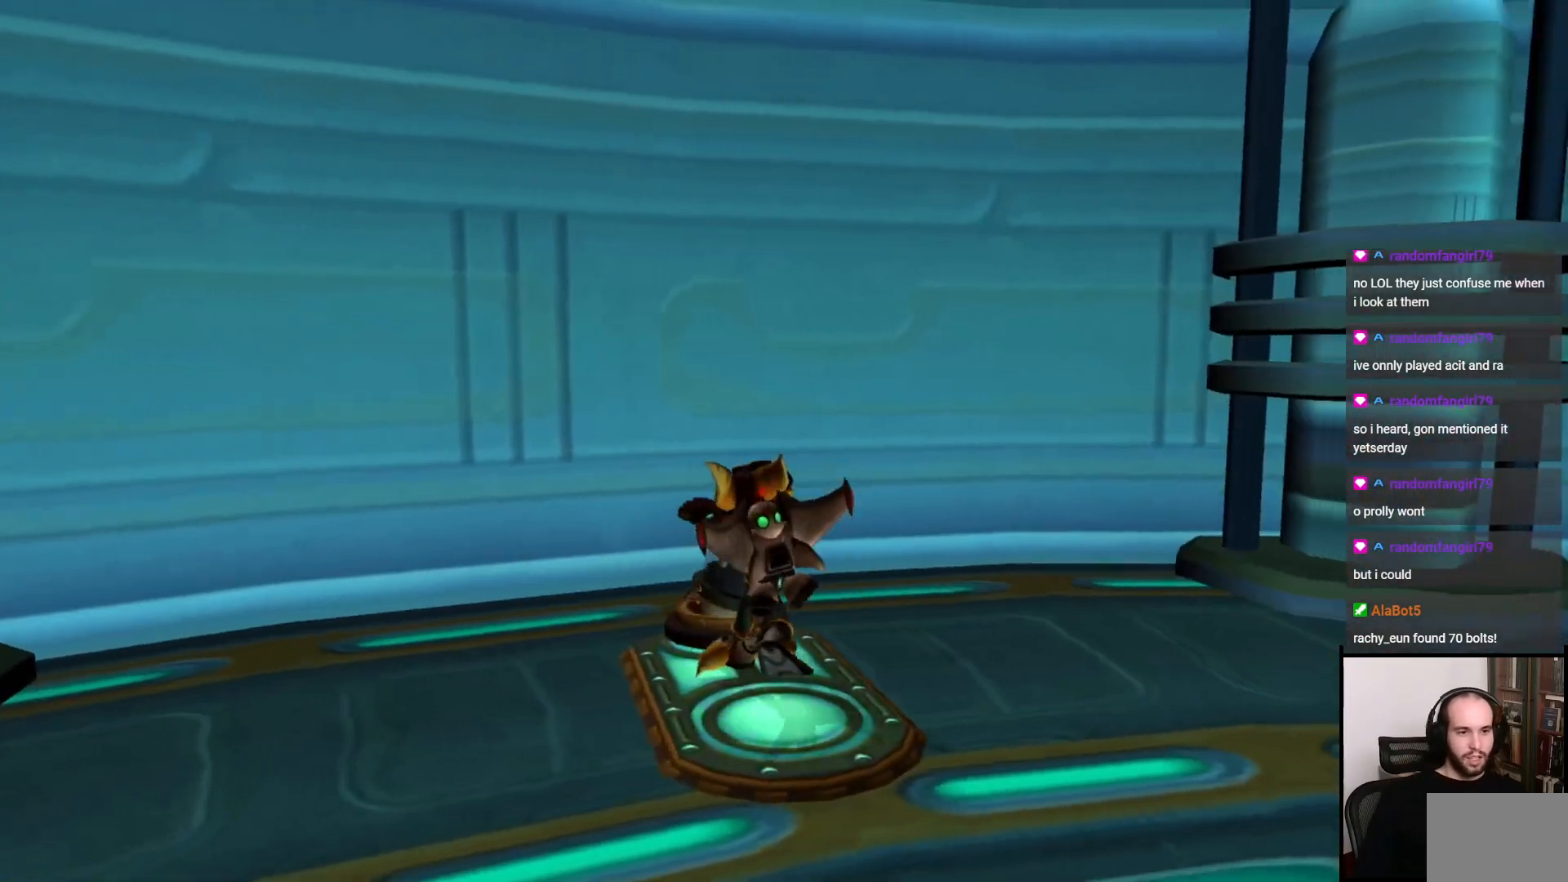
{"buttons": [], "left_stick": "down-right", "right_stick": "right", "events": []}
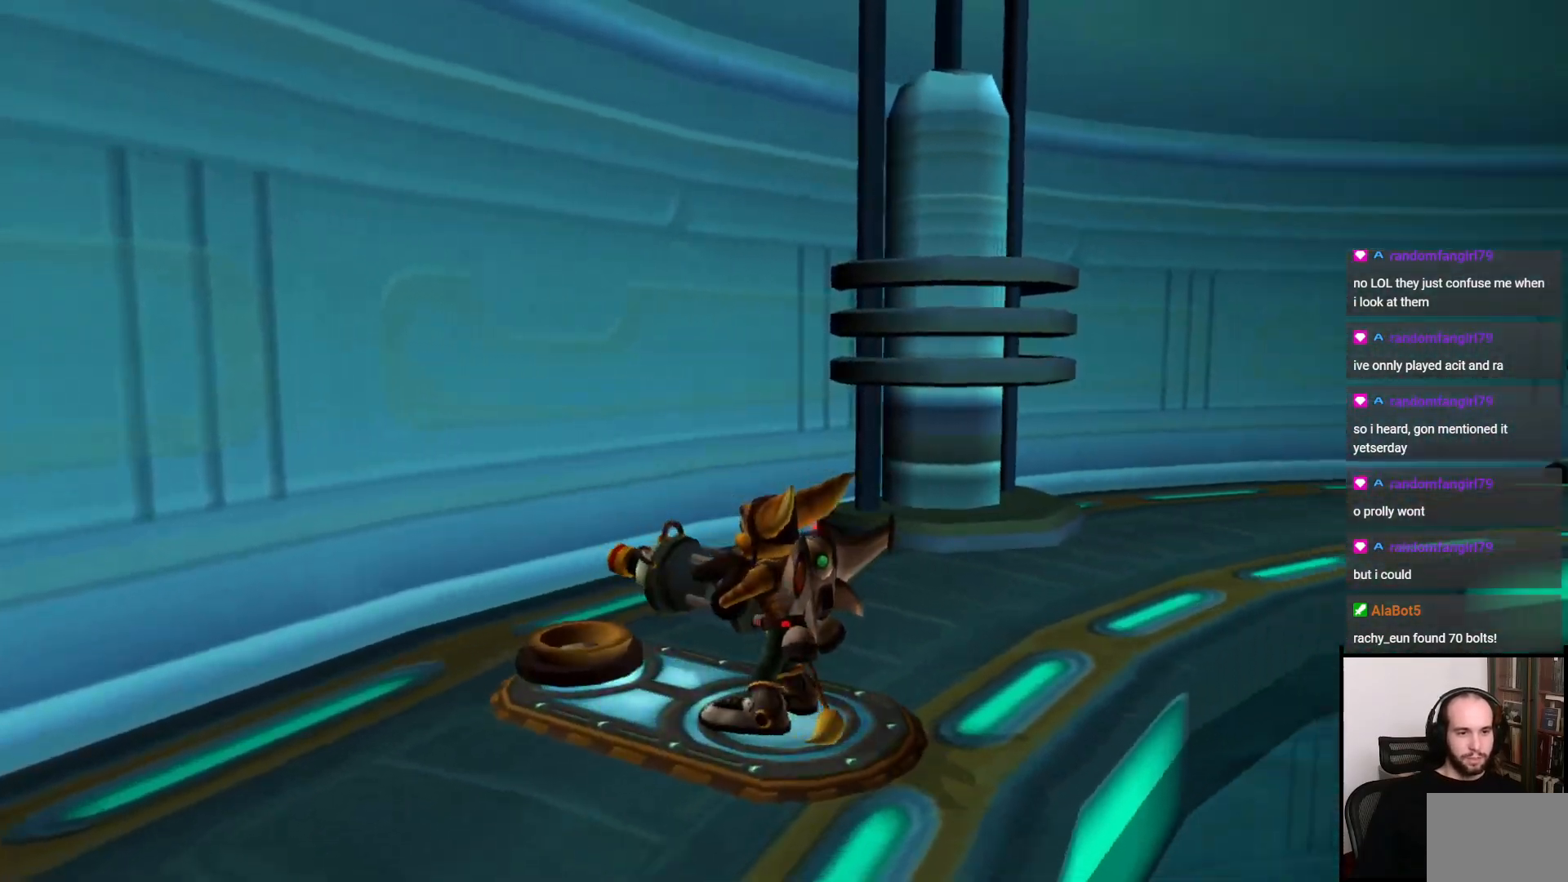
{"buttons": ["CROSS"], "left_stick": "right", "right_stick": "center", "events": [[133, "left_stick", "right"], [383, "right_stick", "center"], [450, "CROSS", "down"]]}
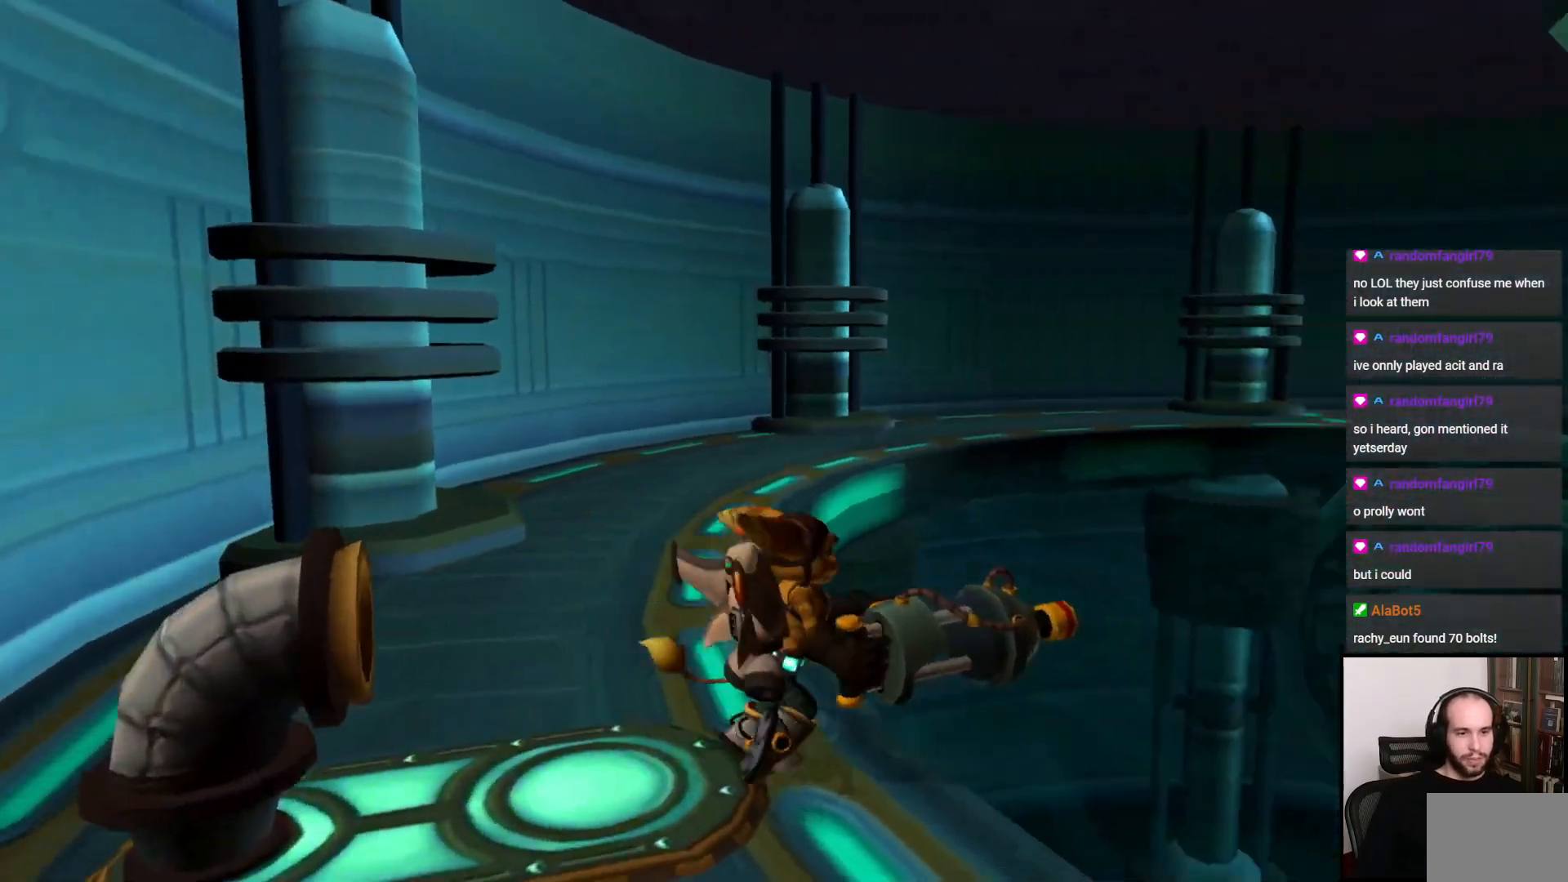
{"buttons": [], "left_stick": "up", "right_stick": "center", "events": [[50, "left_stick", "up-right"], [100, "CROSS", "up"], [267, "right_stick", "right"], [400, "left_stick", "up"], [433, "right_stick", "center"]]}
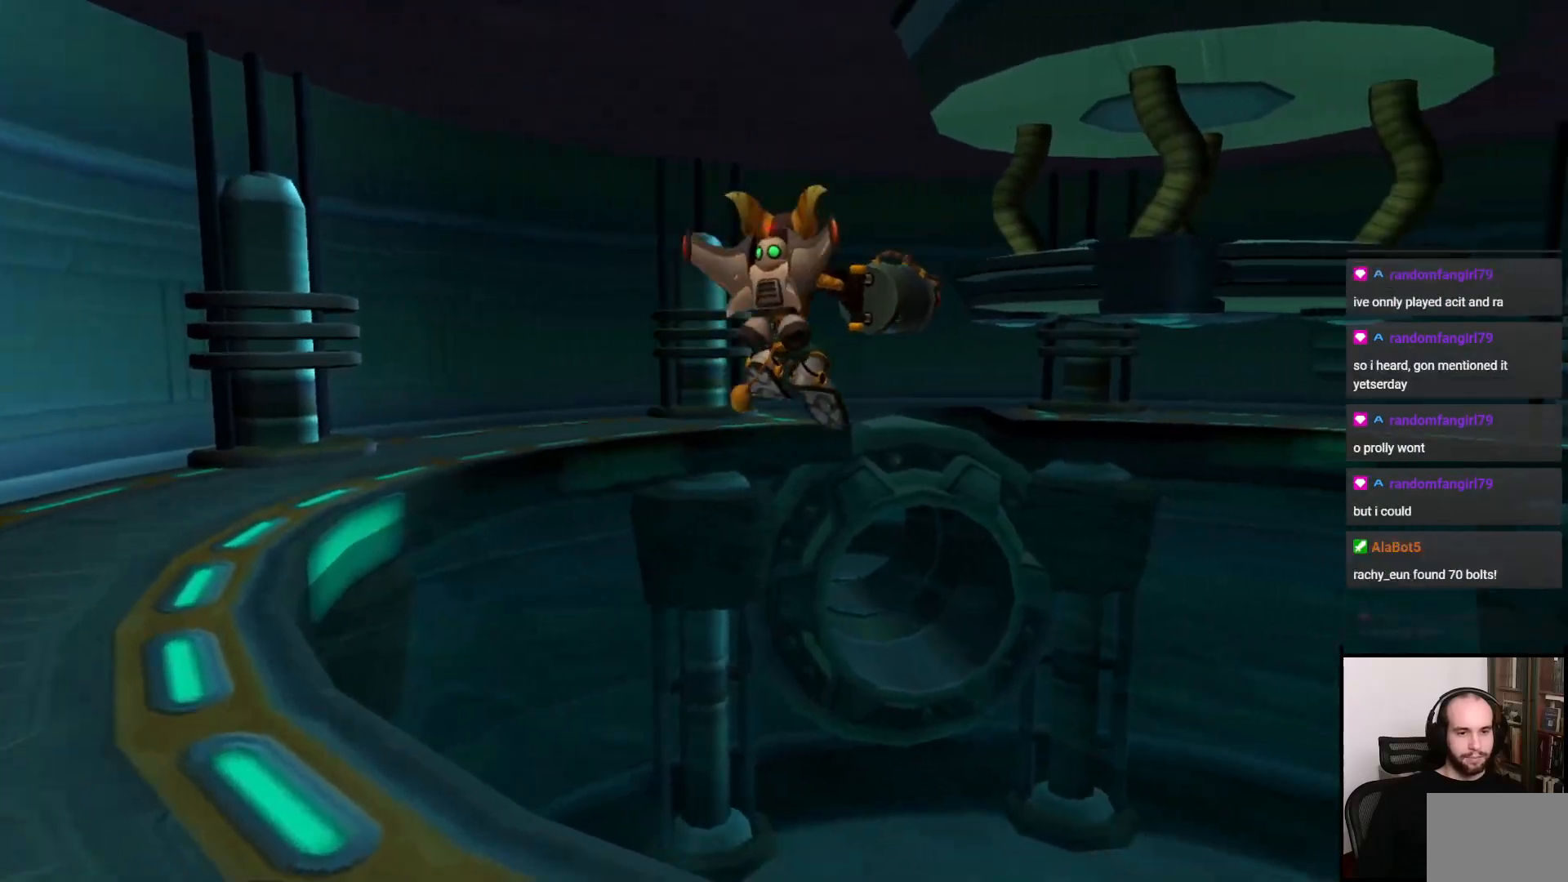
{"buttons": [], "left_stick": "up", "right_stick": "center", "events": []}
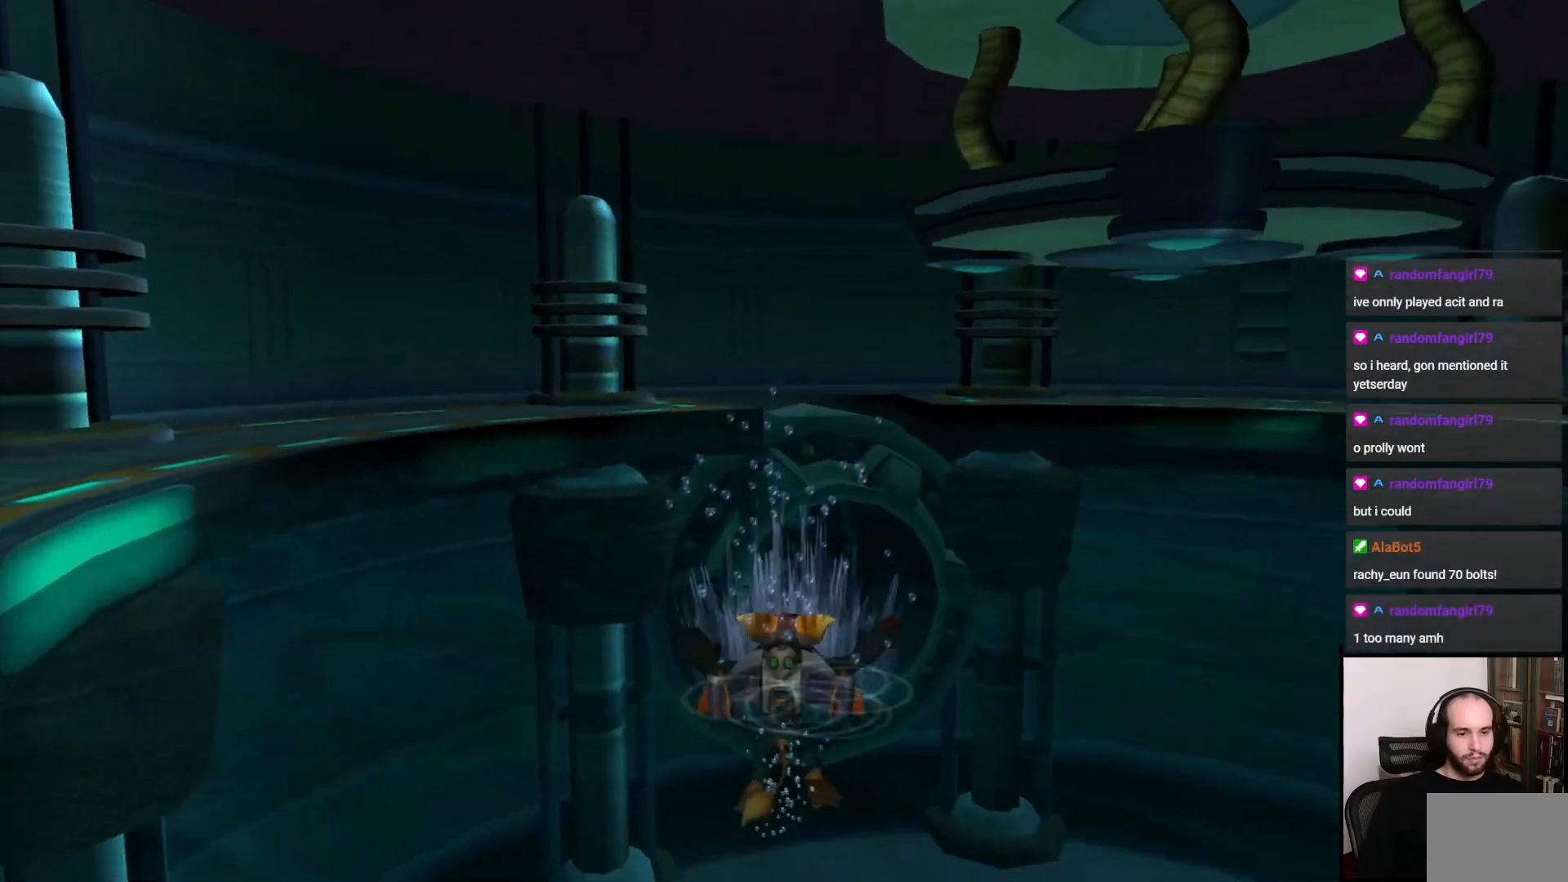
{"buttons": ["R1"], "left_stick": "up", "right_stick": "center", "events": [[117, "R1", "down"], [117, "SQUARE", "down"], [300, "SQUARE", "up"]]}
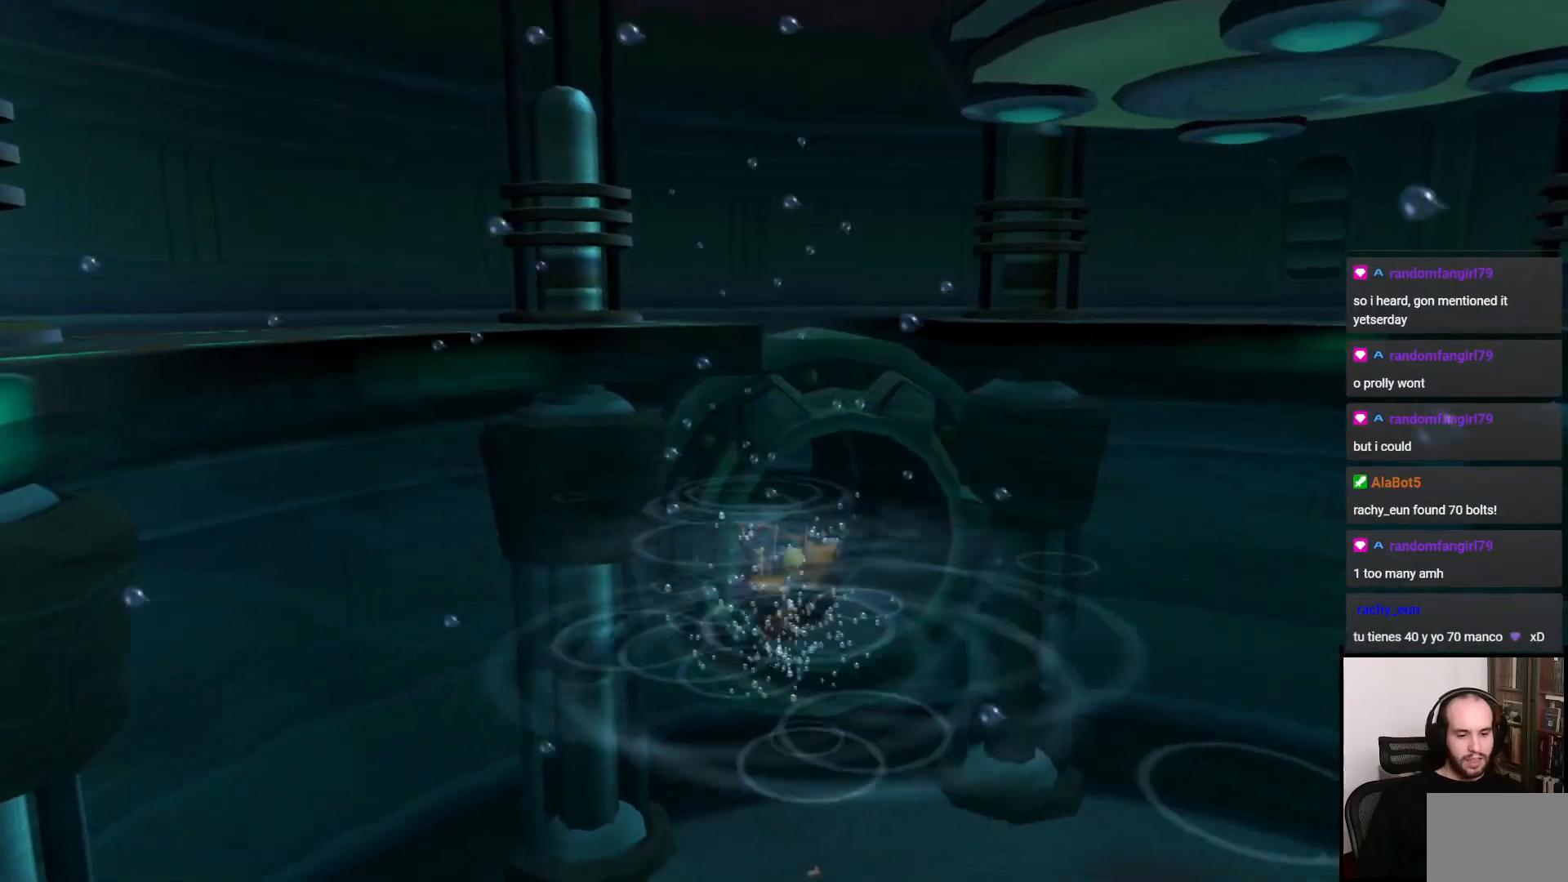
{"buttons": ["R1"], "left_stick": "up", "right_stick": "center", "events": [[217, "SQUARE", "down"], [383, "SQUARE", "up"]]}
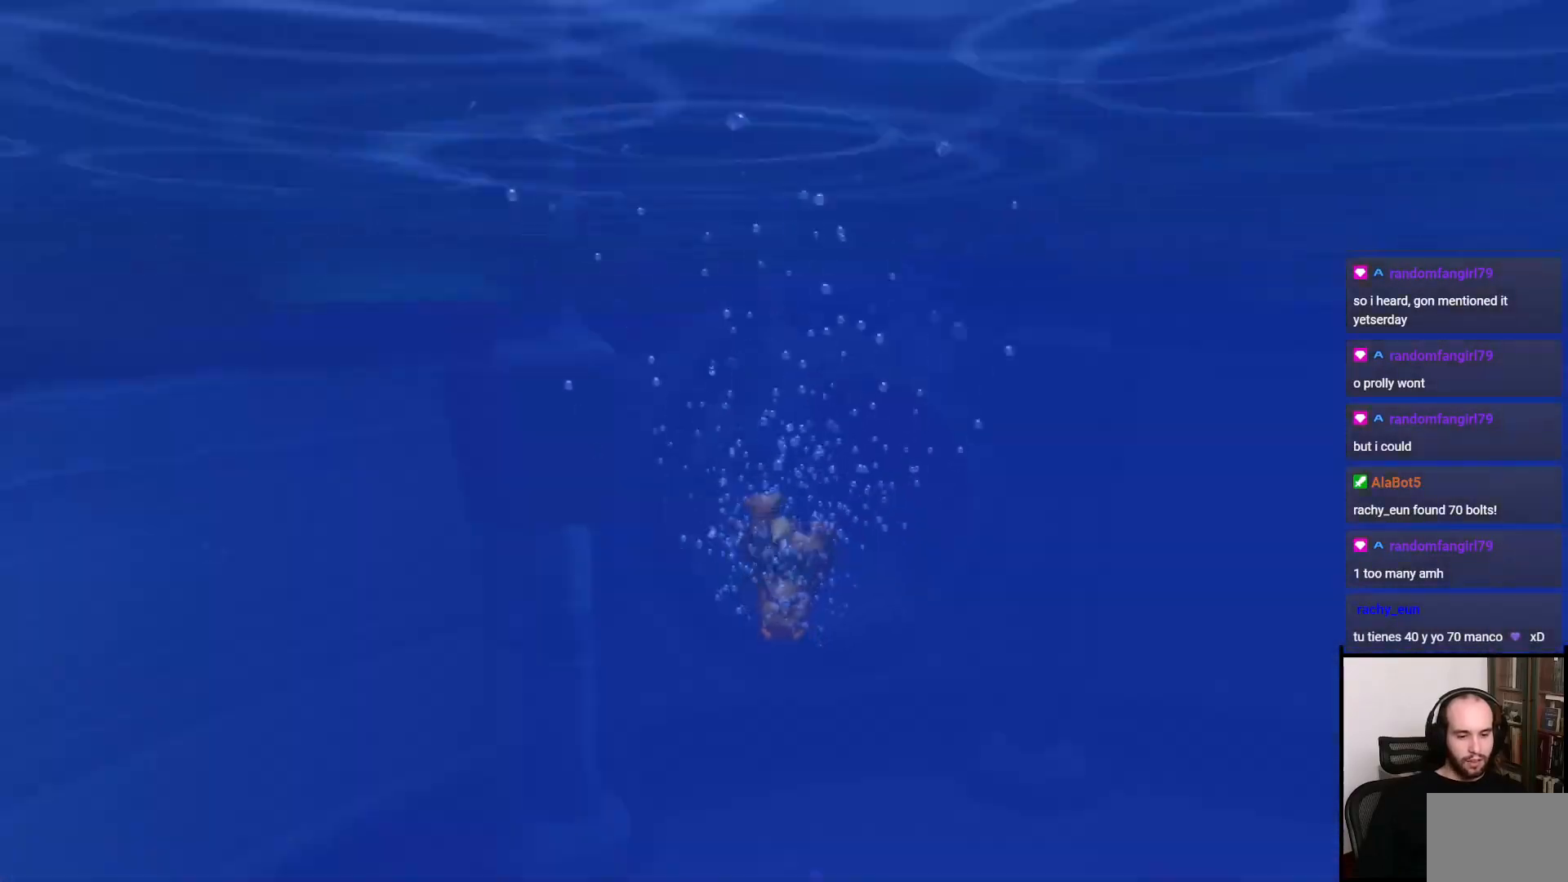
{"buttons": ["R1"], "left_stick": "up", "right_stick": "center", "events": []}
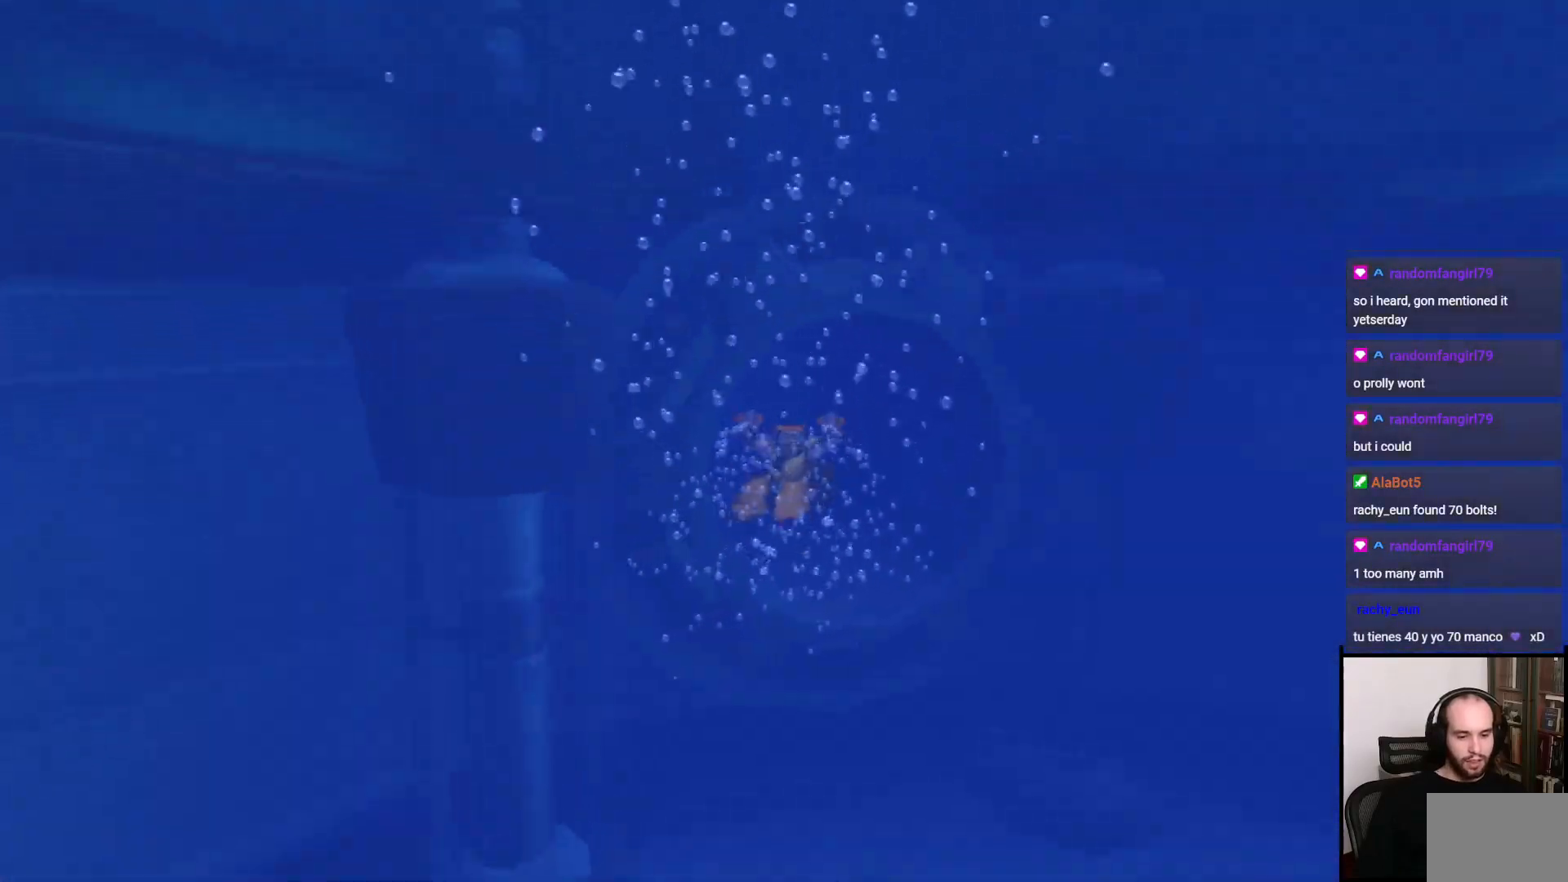
{"buttons": ["R1"], "left_stick": "up", "right_stick": "center", "events": [[67, "SQUARE", "down"], [400, "SQUARE", "up"]]}
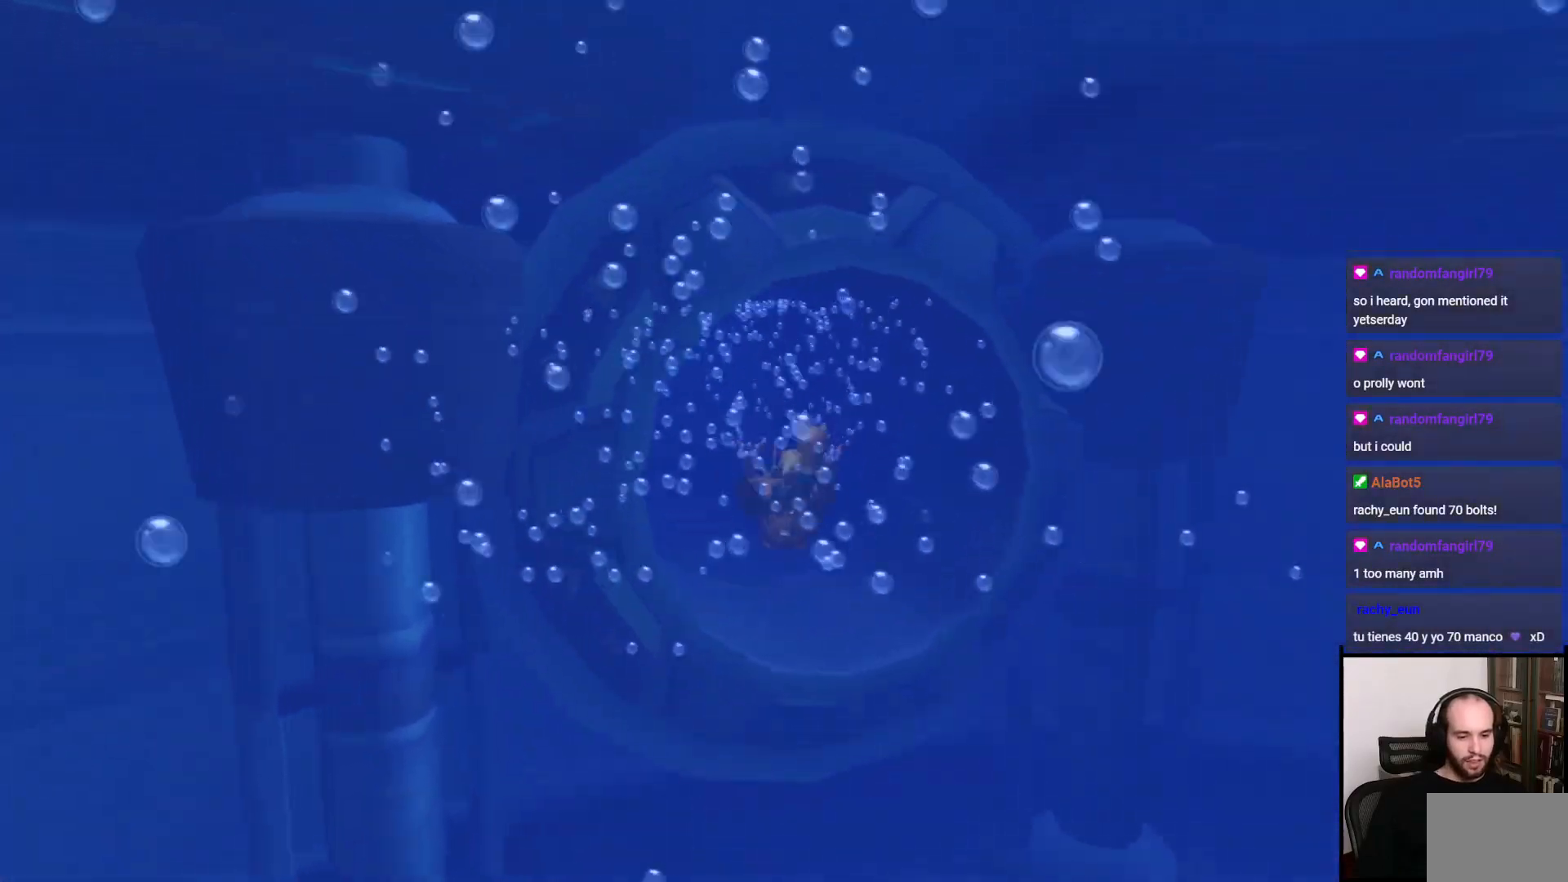
{"buttons": ["R1"], "left_stick": "up", "right_stick": "center", "events": [[150, "SQUARE", "down"], [500, "SQUARE", "up"]]}
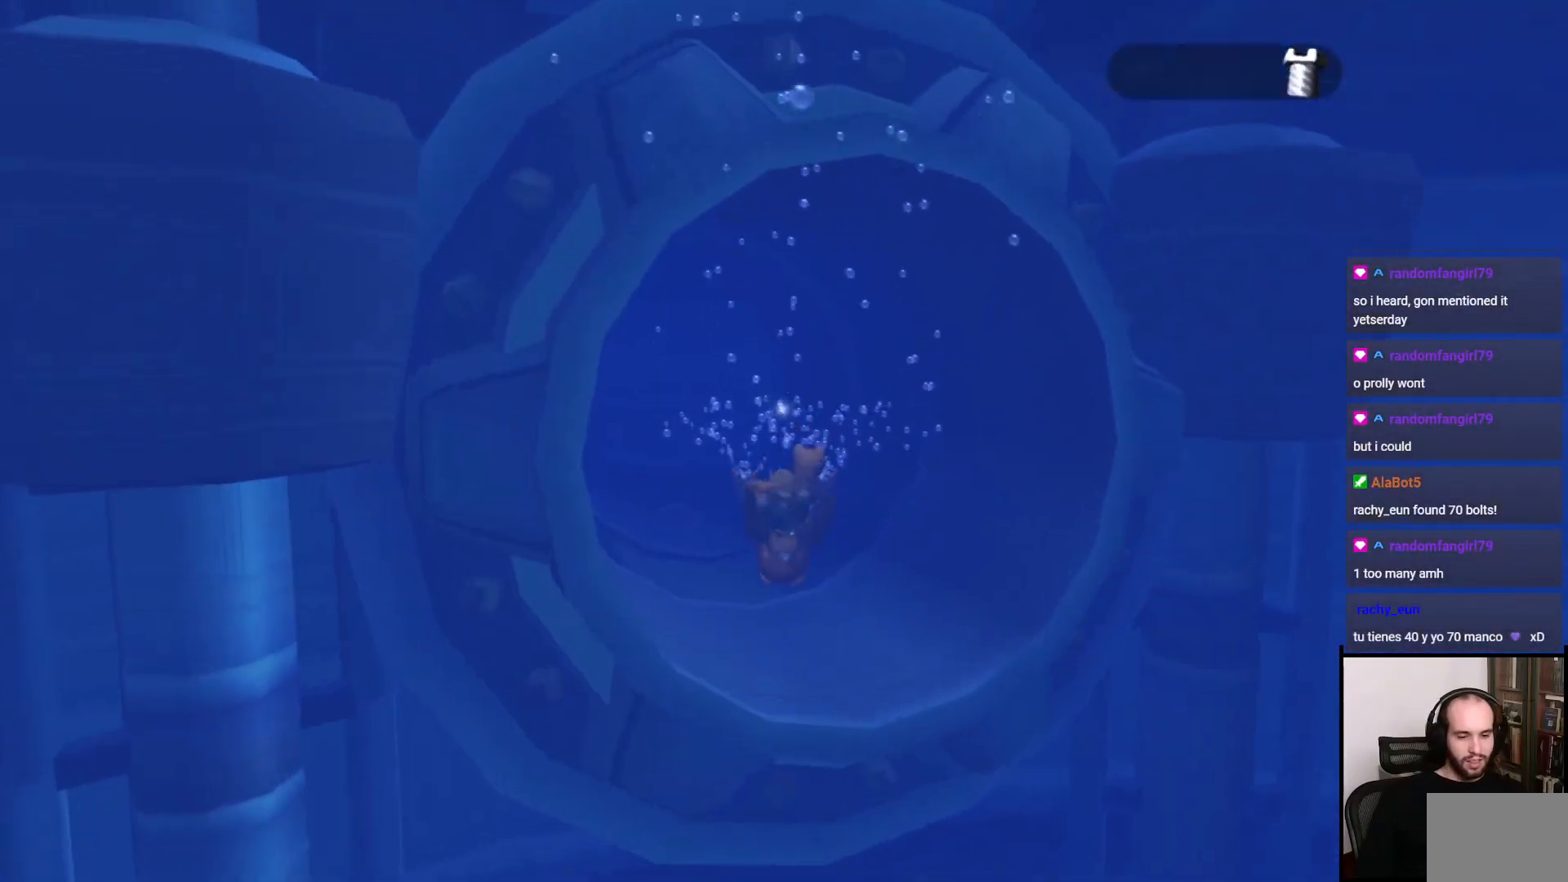
{"buttons": ["R1"], "left_stick": "up", "right_stick": "center", "events": []}
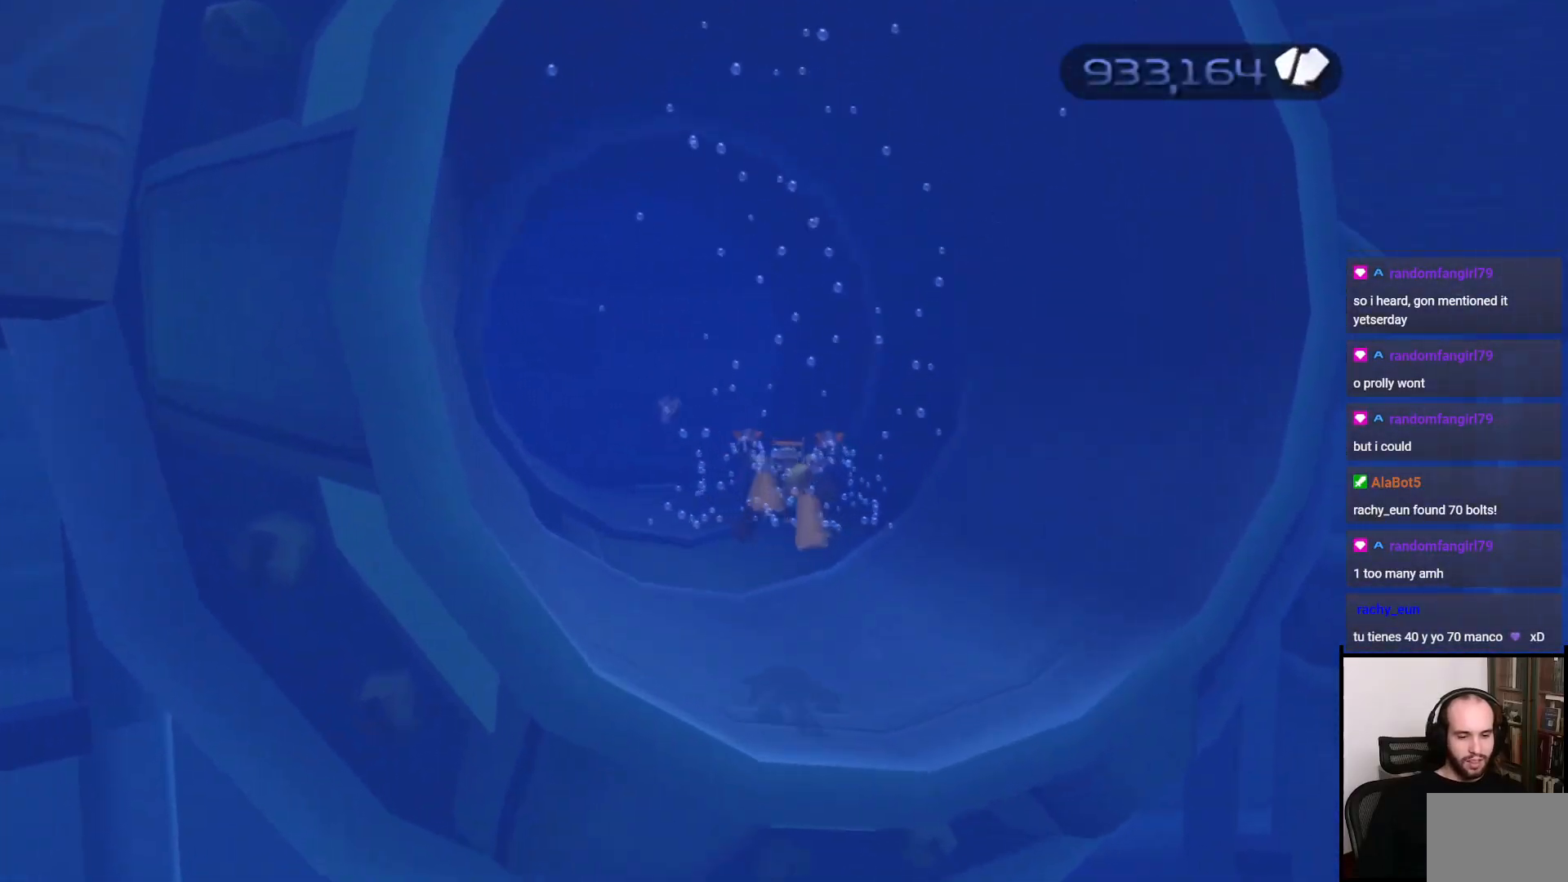
{"buttons": ["R1"], "left_stick": "up", "right_stick": "left", "events": [[250, "right_stick", "left"]]}
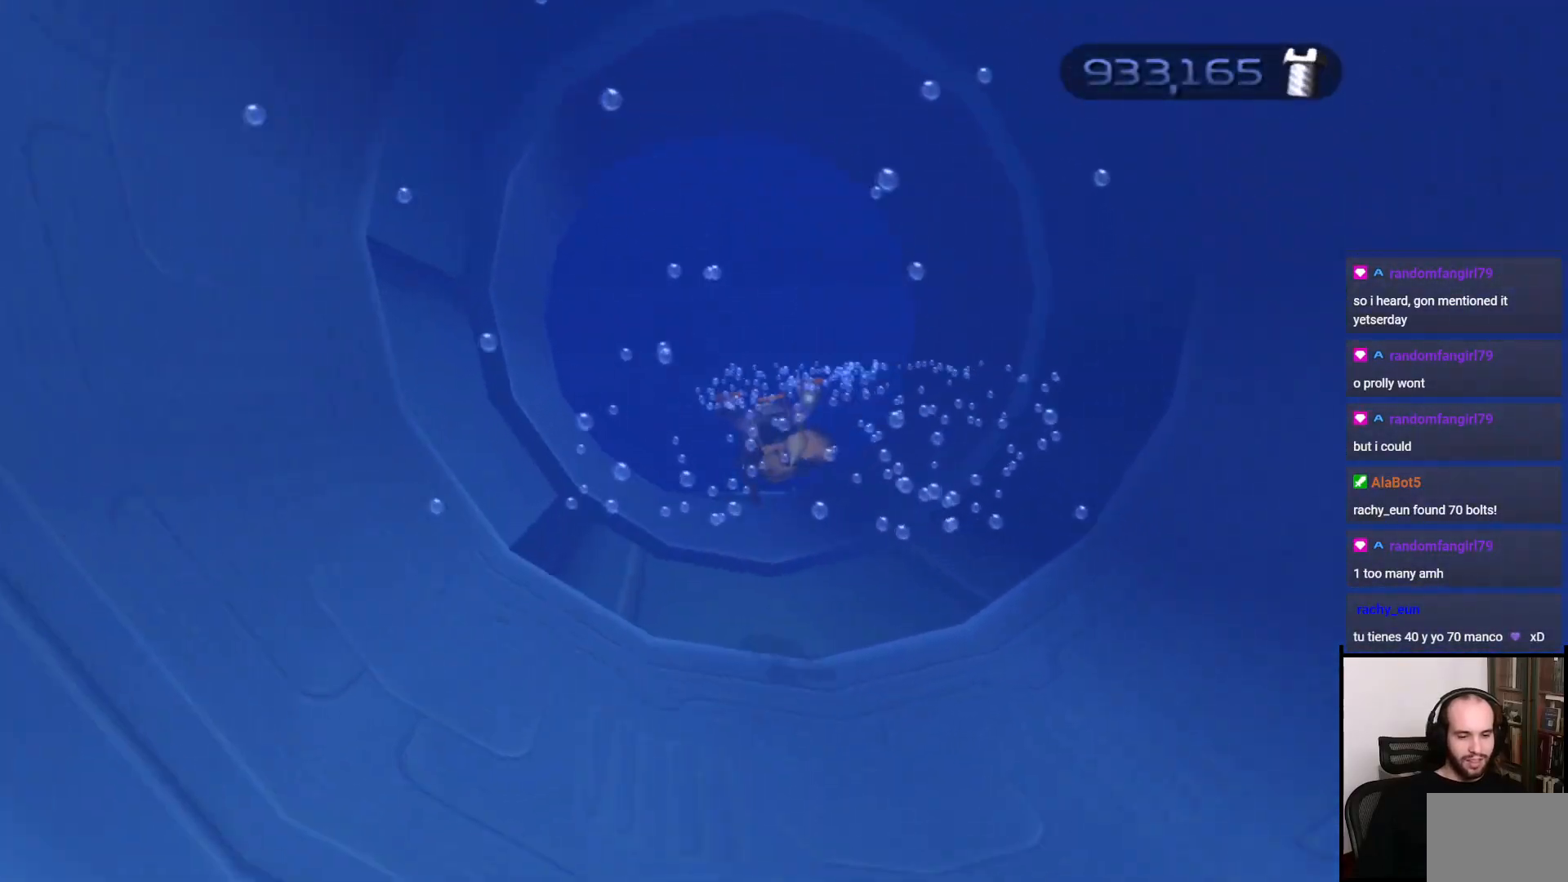
{"buttons": ["R1"], "left_stick": "up", "right_stick": "center", "events": [[67, "right_stick", "center"], [267, "CROSS", "down"], [483, "CROSS", "up"]]}
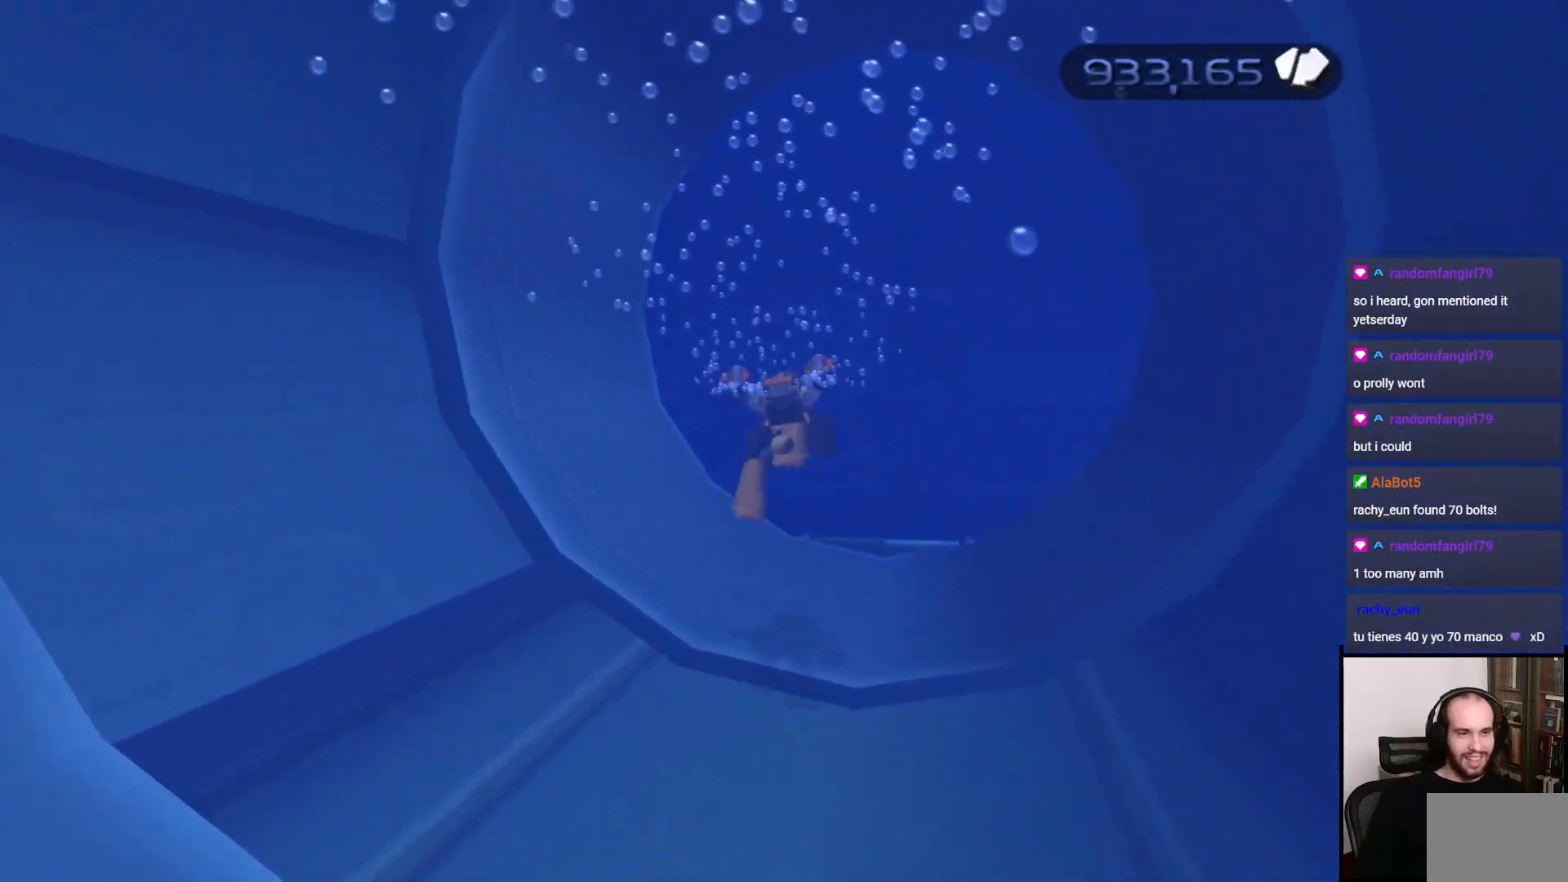
{"buttons": ["CROSS", "R1"], "left_stick": "up", "right_stick": "center", "events": [[300, "CROSS", "down"]]}
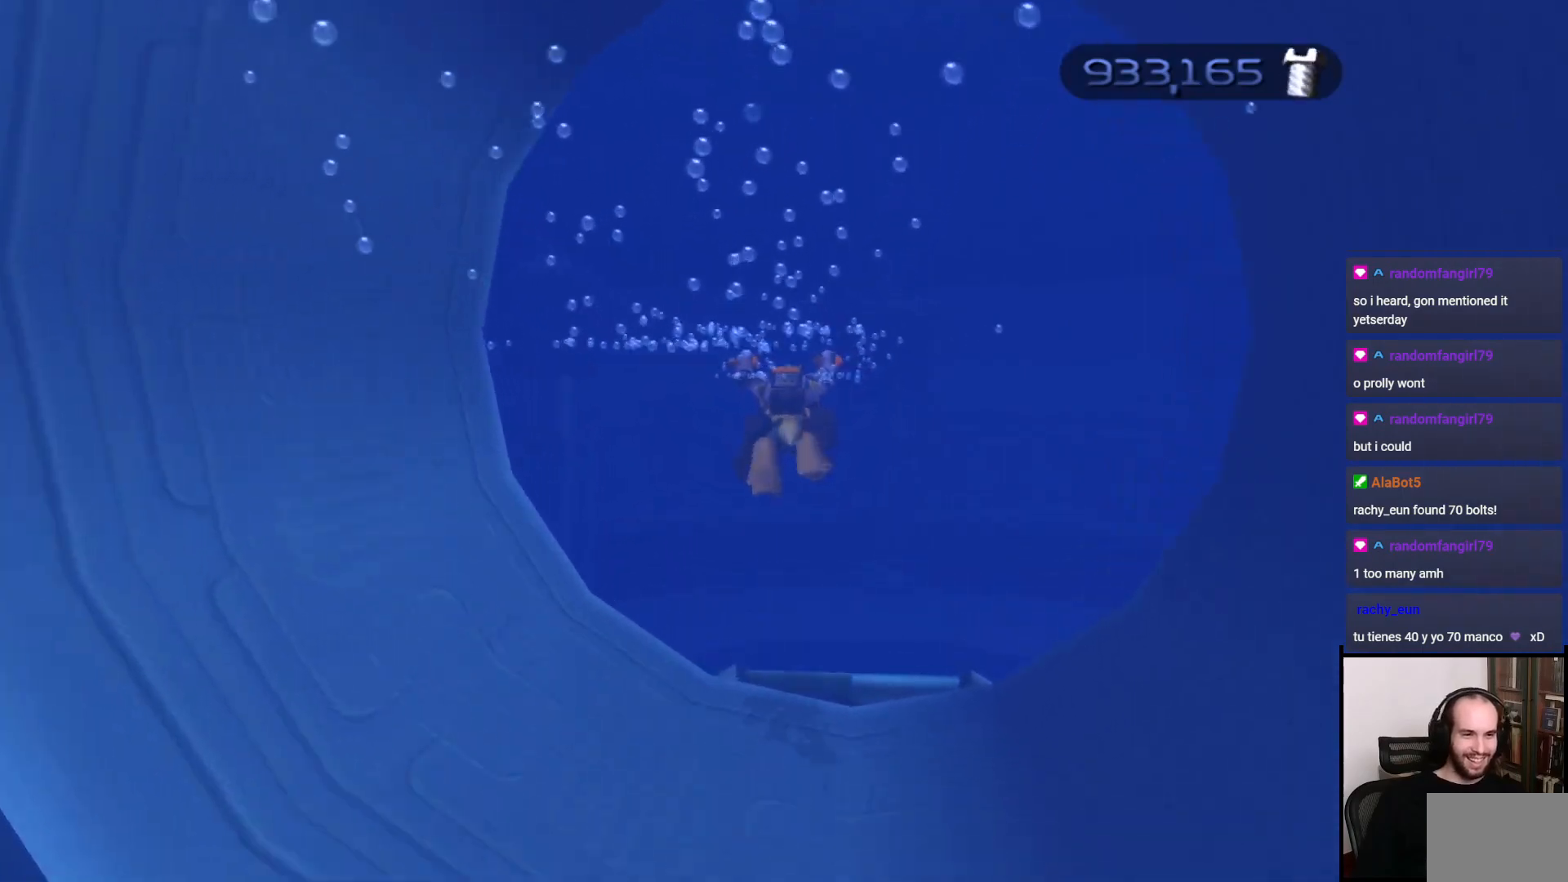
{"buttons": ["CROSS", "R1"], "left_stick": "up-right", "right_stick": "center", "events": [[100, "CROSS", "up"], [217, "CROSS", "down"], [217, "left_stick", "up-right"]]}
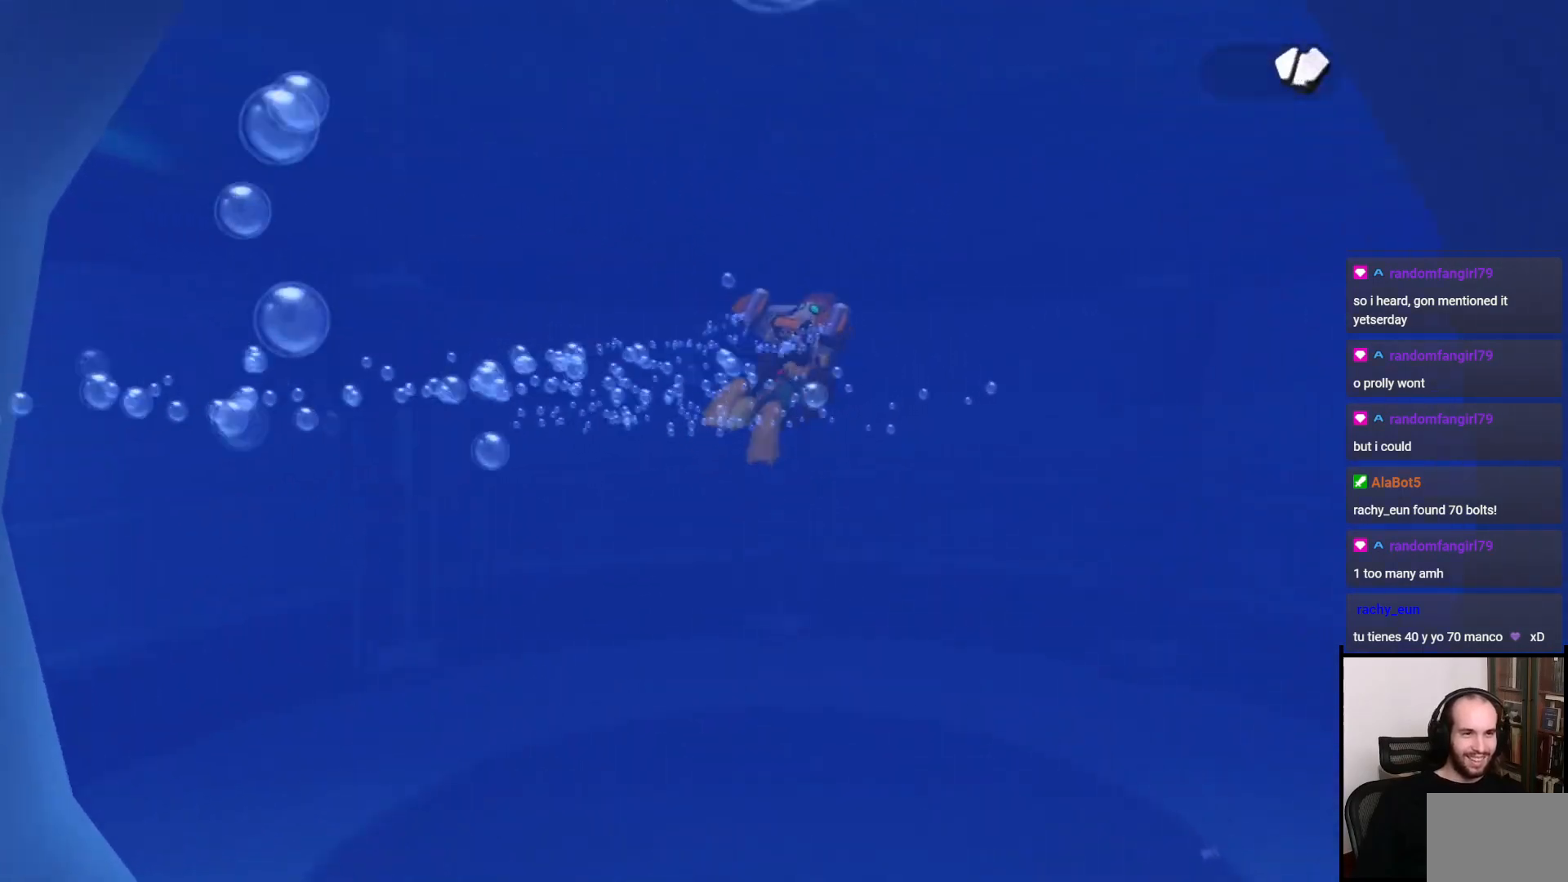
{"buttons": ["R1"], "left_stick": "up-right", "right_stick": "right", "events": [[117, "CROSS", "up"], [367, "right_stick", "right"]]}
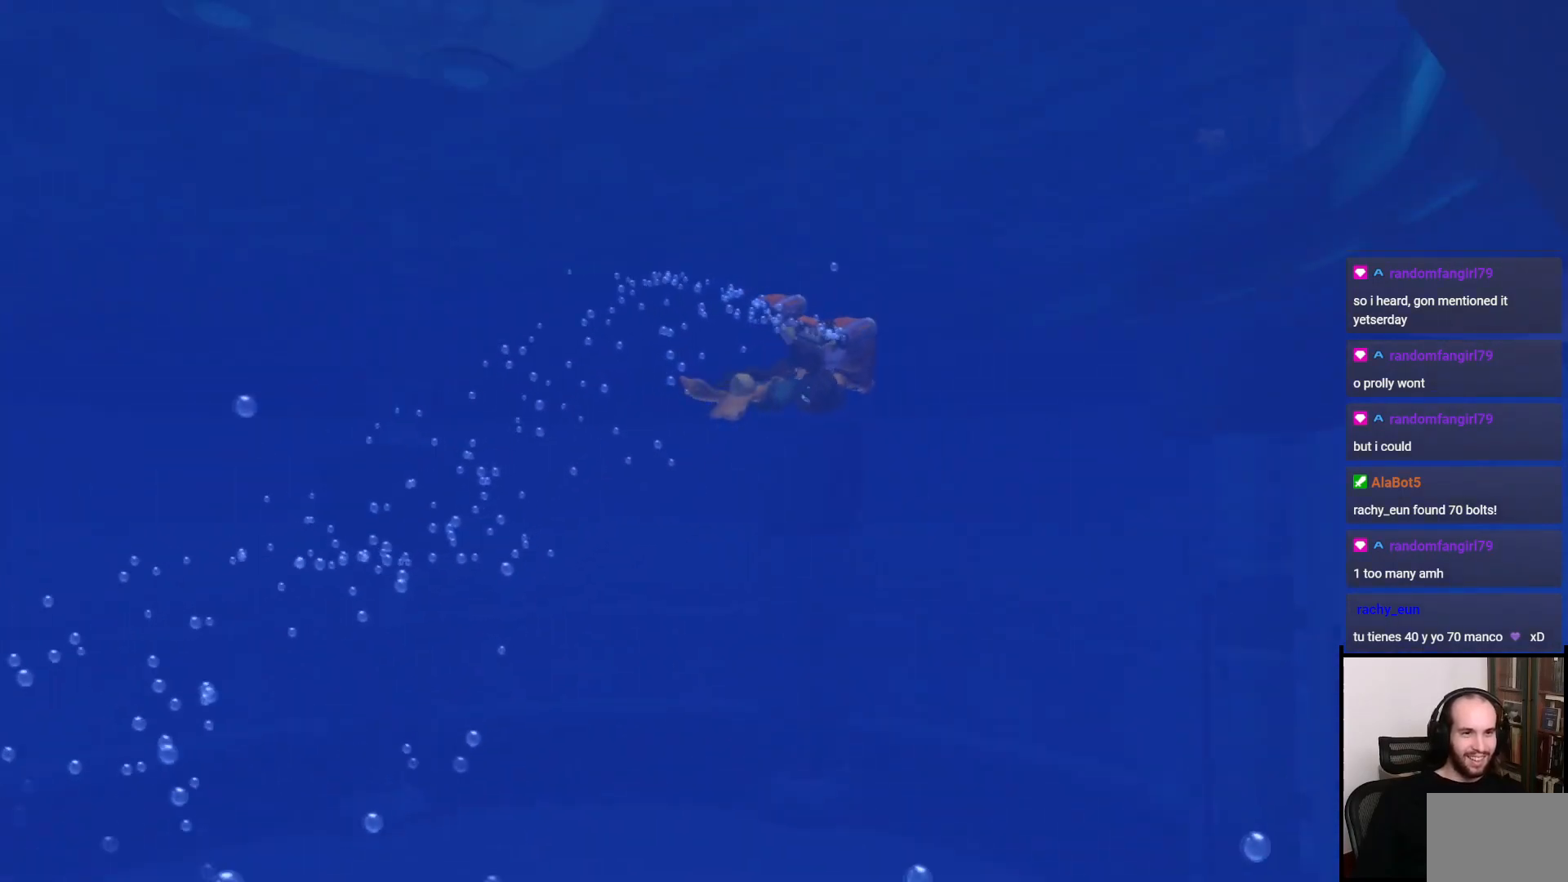
{"buttons": ["CROSS", "R1"], "left_stick": "up", "right_stick": "center", "events": [[50, "right_stick", "center"], [167, "CROSS", "down"], [300, "left_stick", "up"]]}
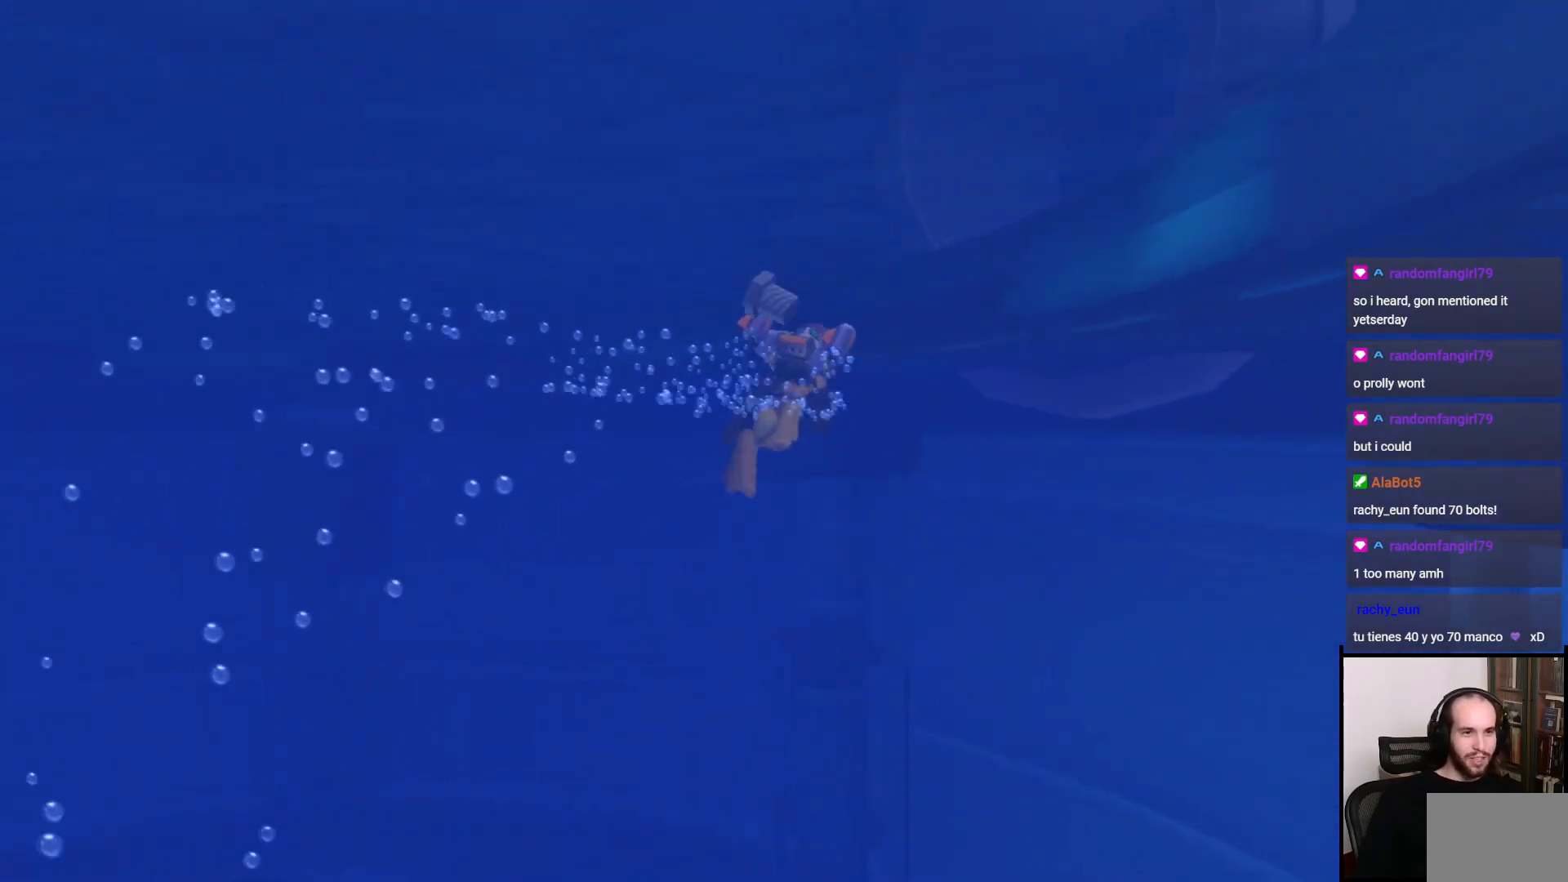
{"buttons": ["CROSS", "R1"], "left_stick": "up-right", "right_stick": "center", "events": [[200, "CROSS", "up"], [350, "left_stick", "up-right"], [433, "CROSS", "down"]]}
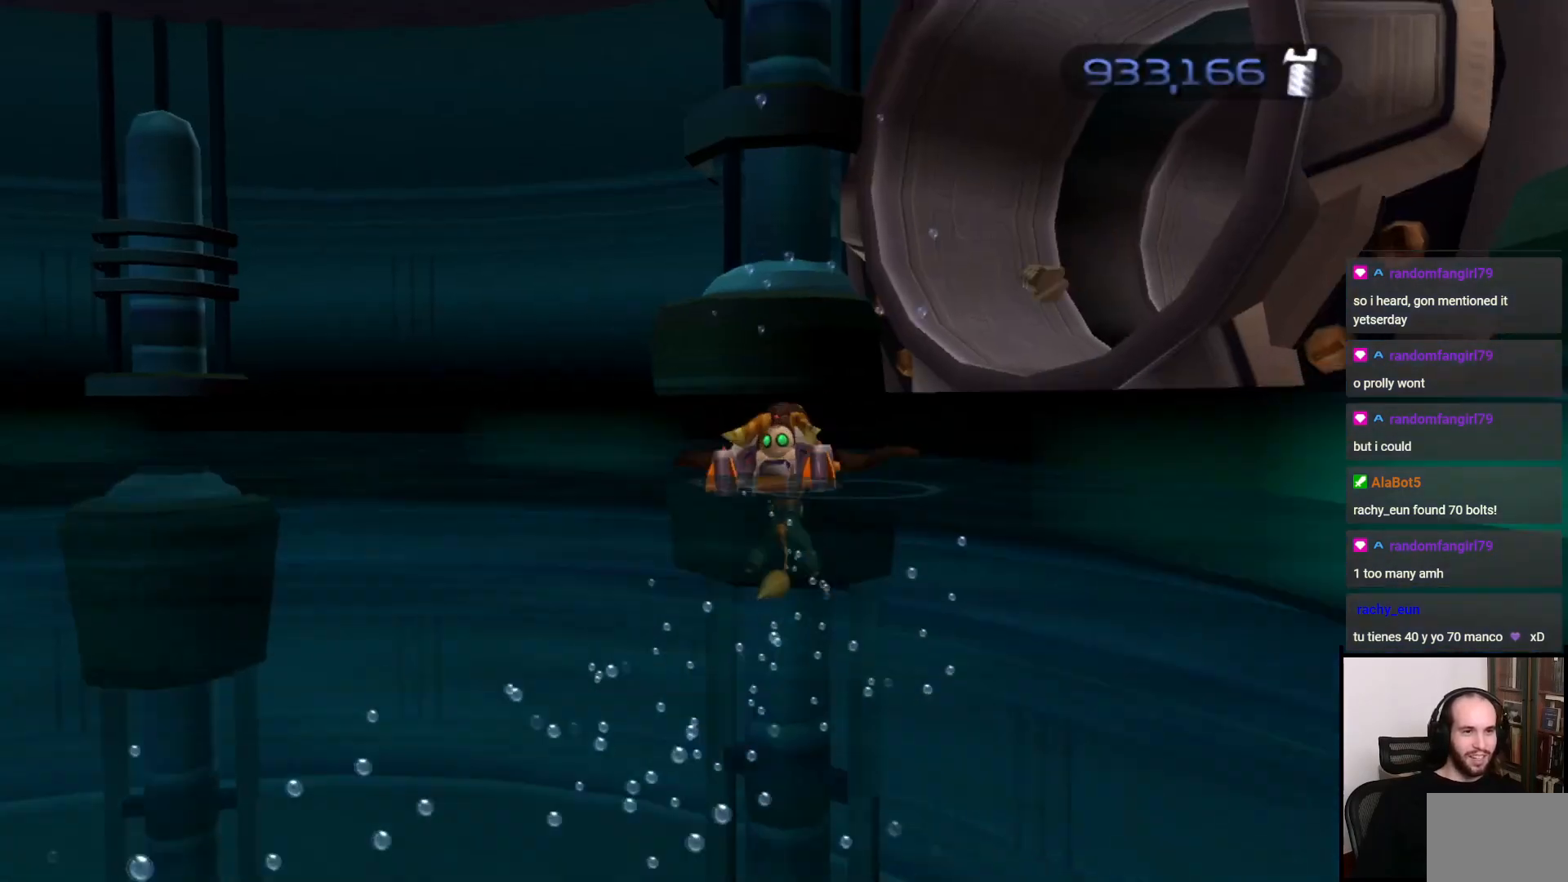
{"buttons": ["CROSS", "R1"], "left_stick": "up", "right_stick": "center", "events": [[417, "left_stick", "up"]]}
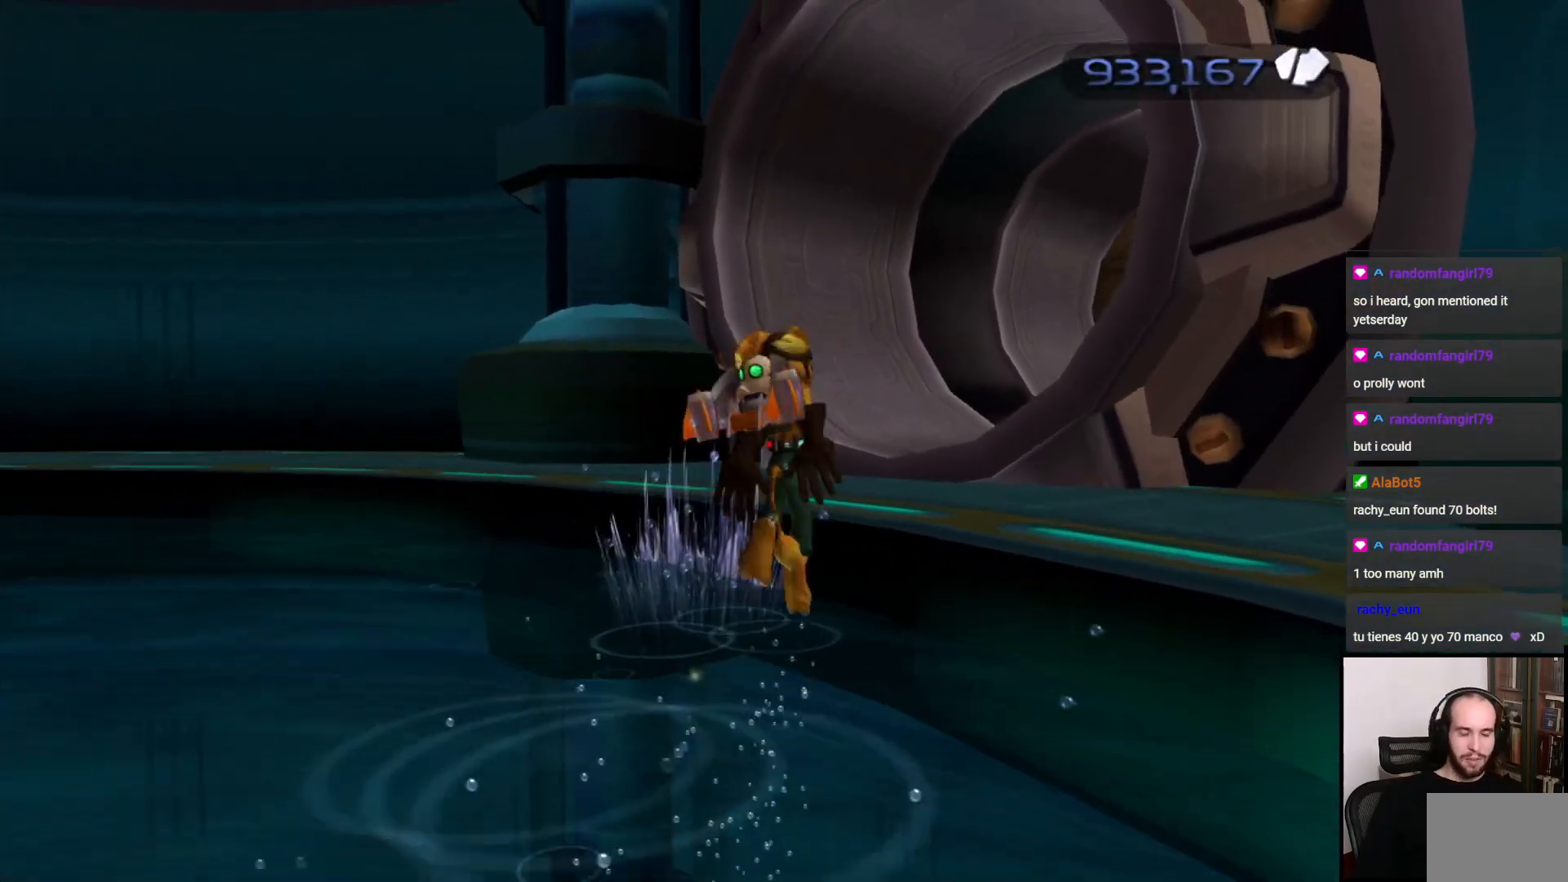
{"buttons": ["CROSS"], "left_stick": "up", "right_stick": "center", "events": [[67, "CROSS", "up"], [100, "R1", "up"], [450, "CROSS", "down"]]}
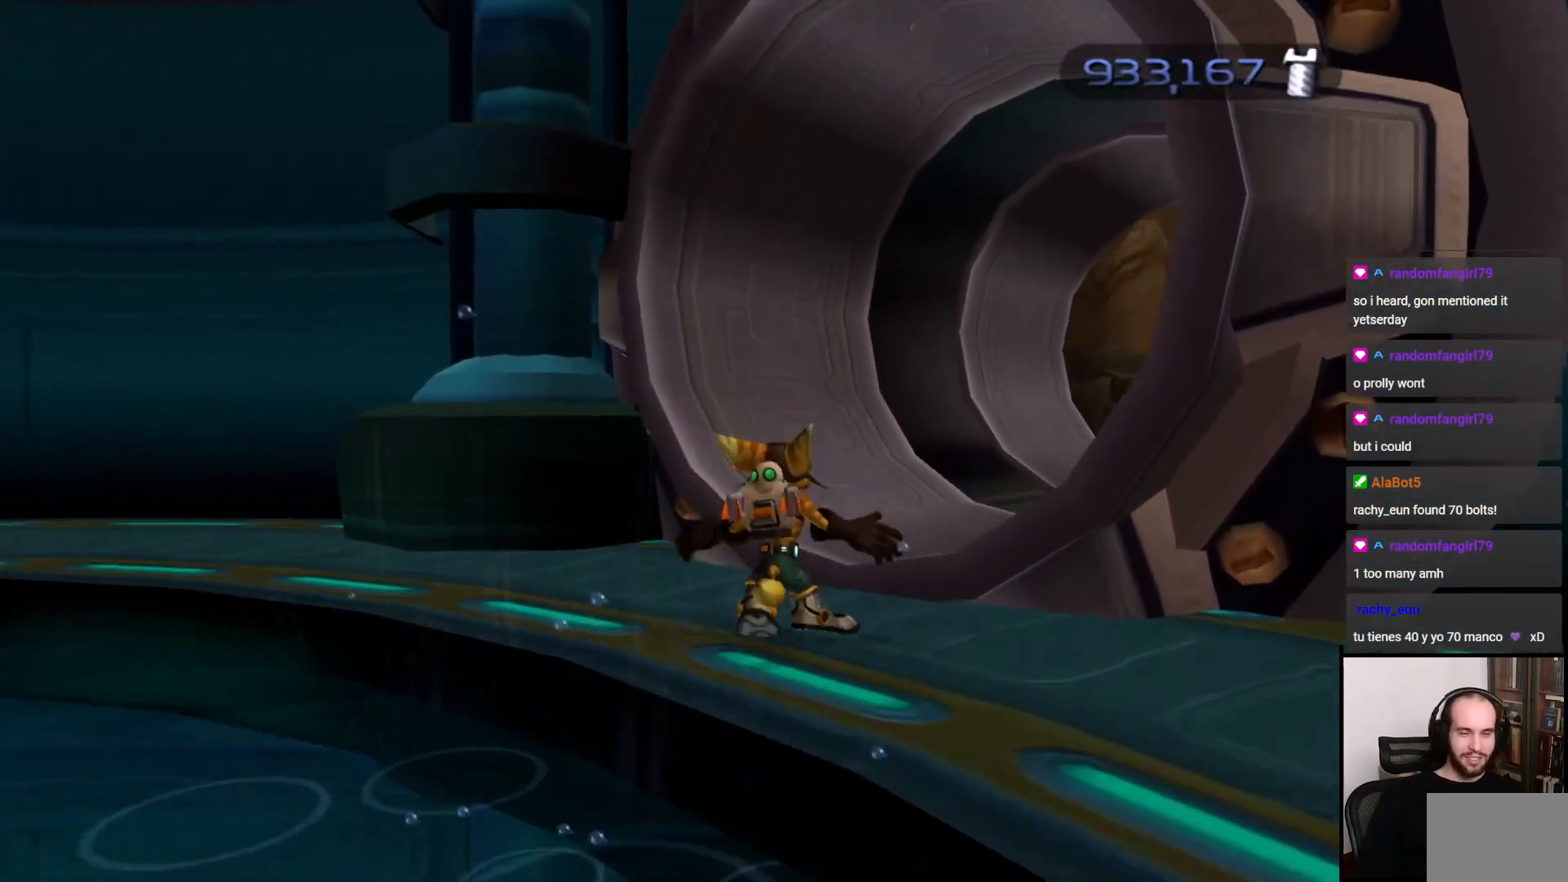
{"buttons": [], "left_stick": "up-right", "right_stick": "down-right", "events": [[50, "CROSS", "up"], [250, "right_stick", "down-right"], [383, "left_stick", "up-right"]]}
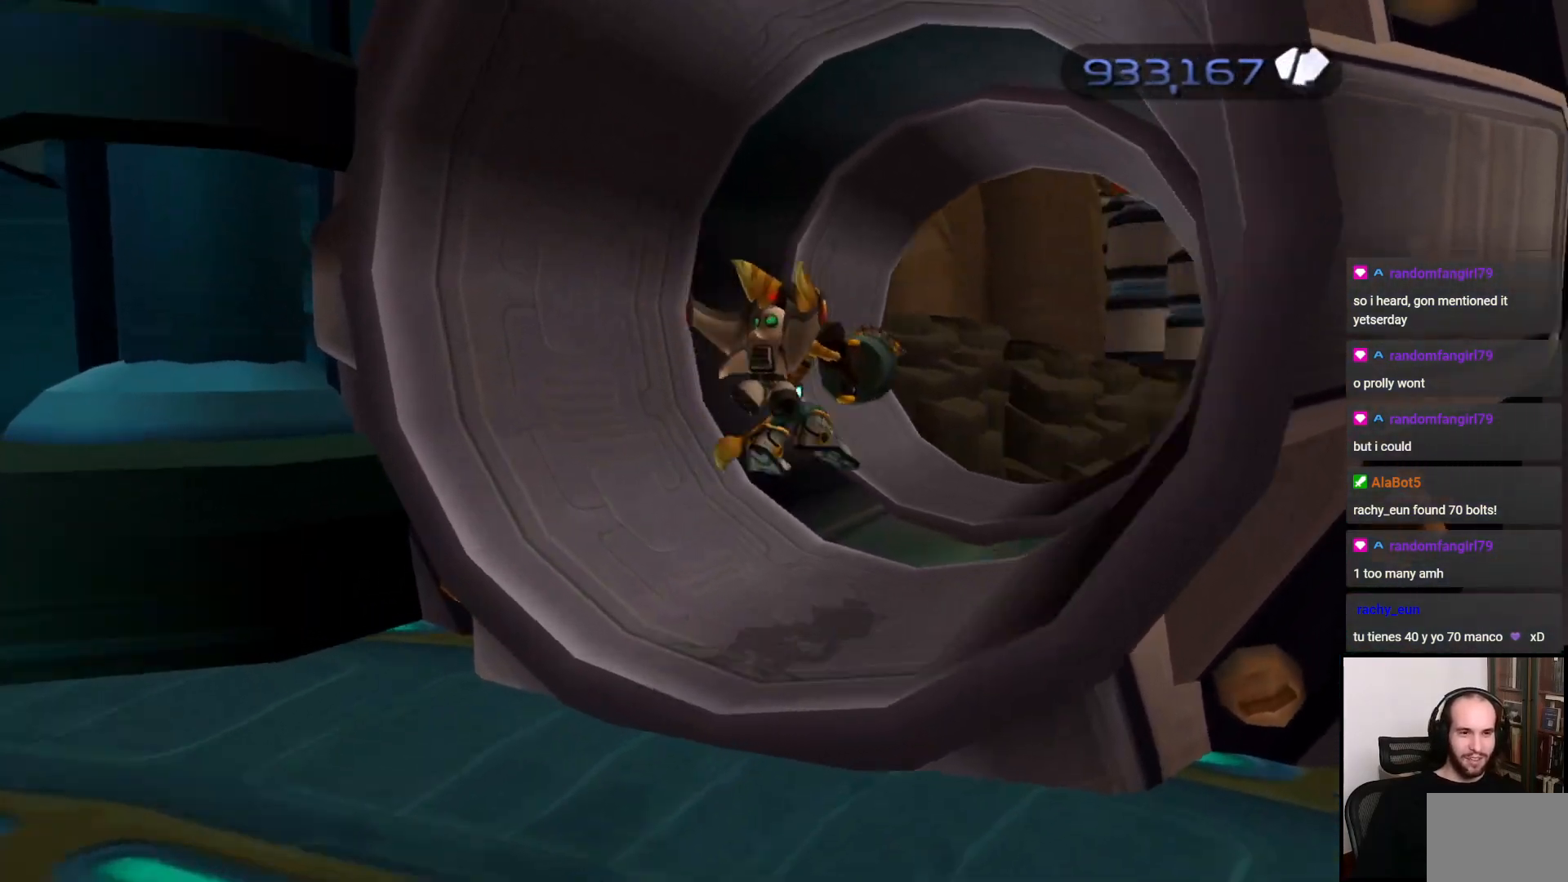
{"buttons": [], "left_stick": "up", "right_stick": "center", "events": [[117, "left_stick", "up"], [150, "right_stick", "down"], [267, "right_stick", "center"], [400, "left_stick", "up-left"], [500, "left_stick", "up"]]}
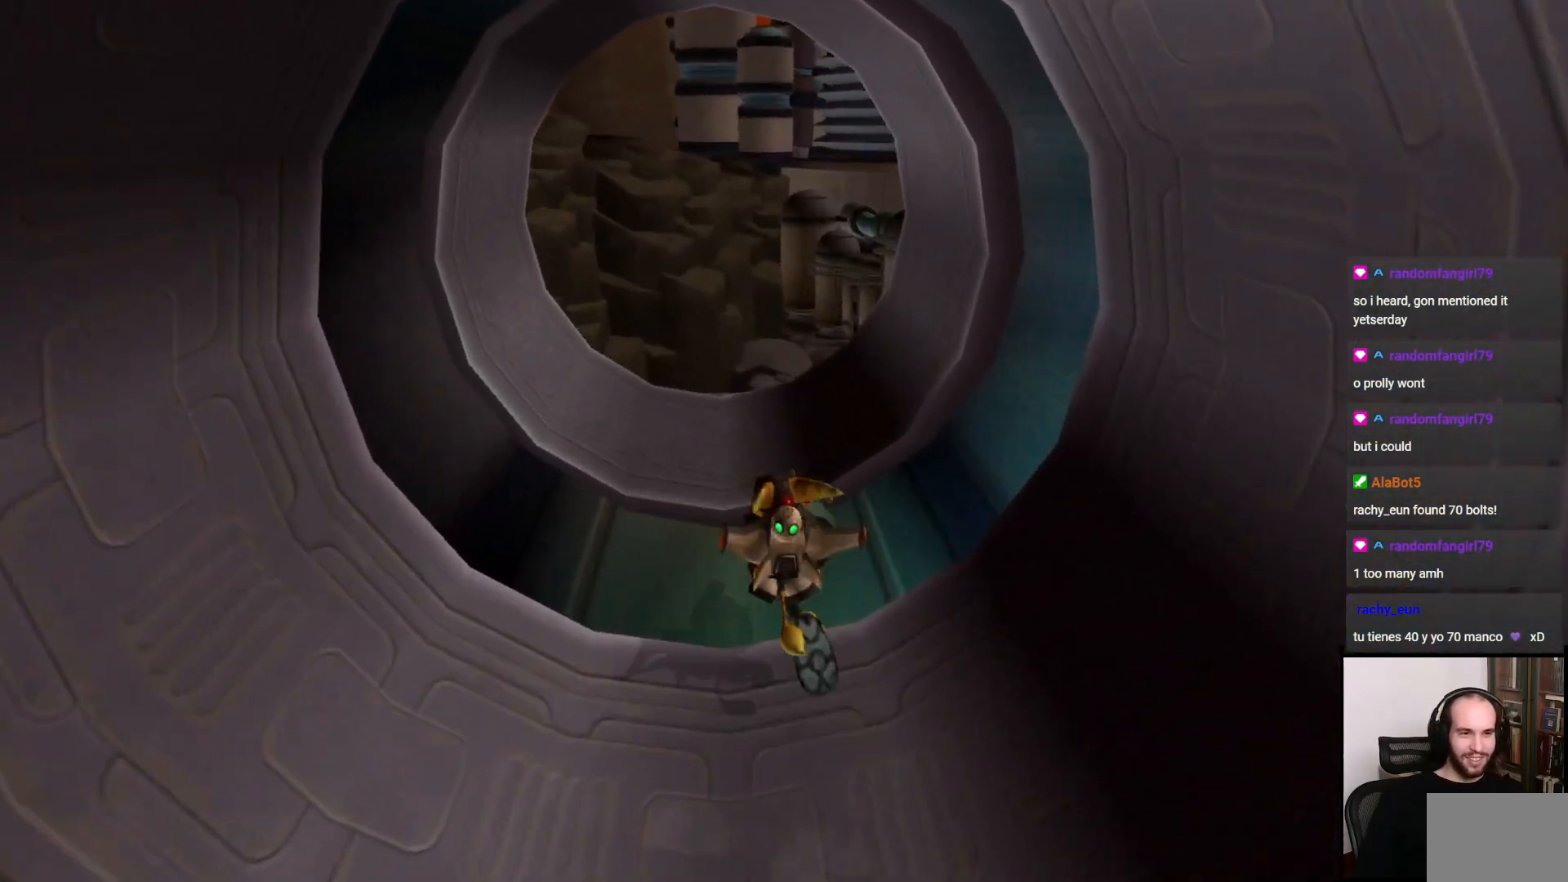
{"buttons": [], "left_stick": "up-right", "right_stick": "center", "events": [[183, "CROSS", "down"], [183, "R1", "down"], [350, "CROSS", "up"], [350, "R1", "up"], [433, "left_stick", "up-right"]]}
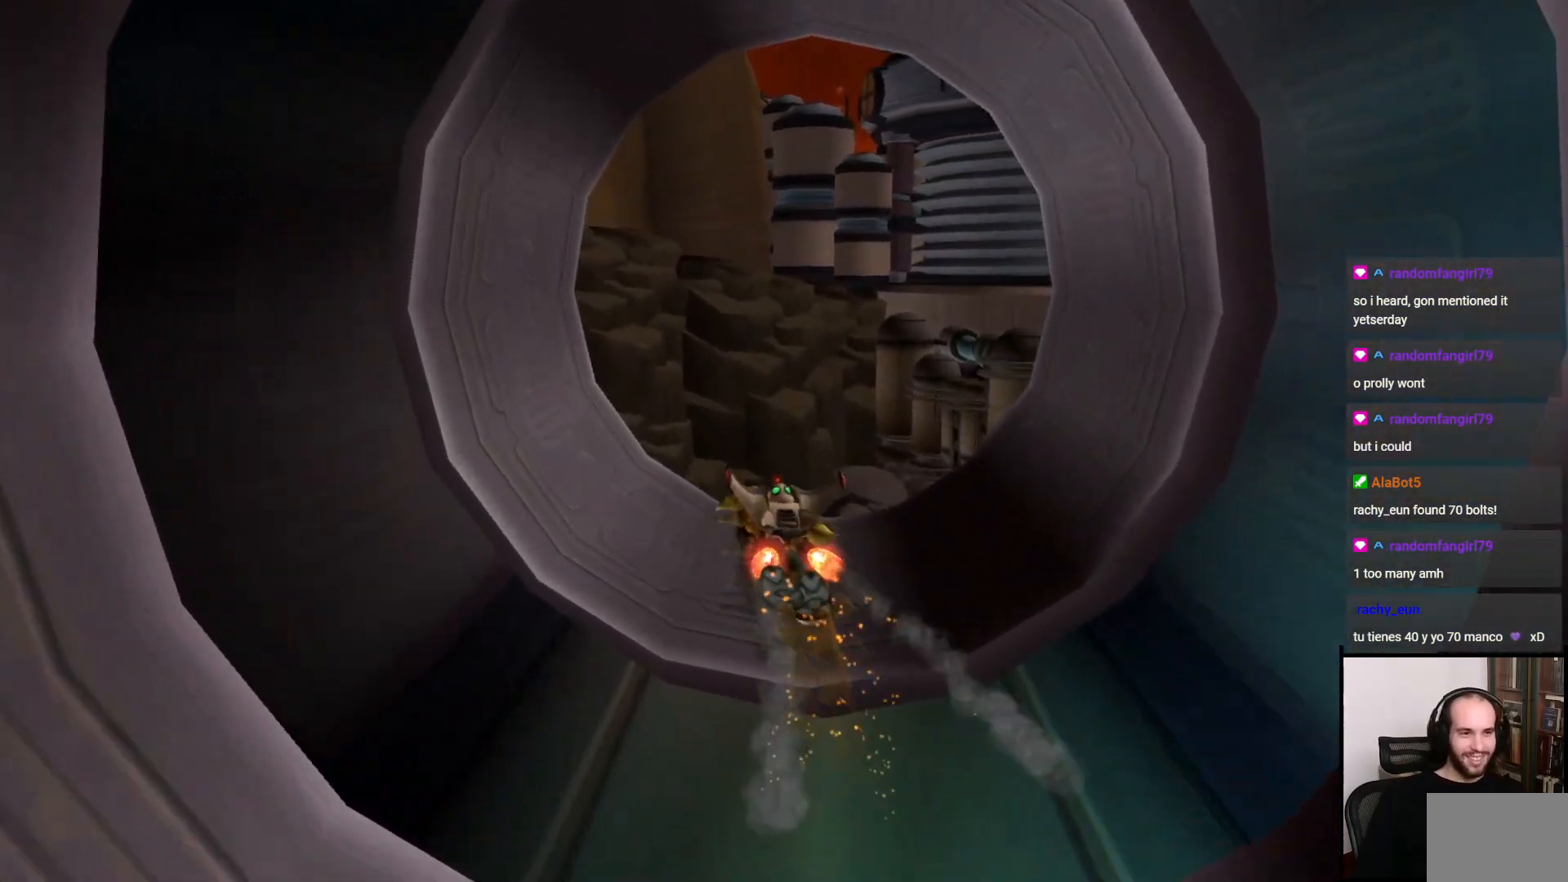
{"buttons": [], "left_stick": "up-right", "right_stick": "down", "events": [[117, "right_stick", "down"]]}